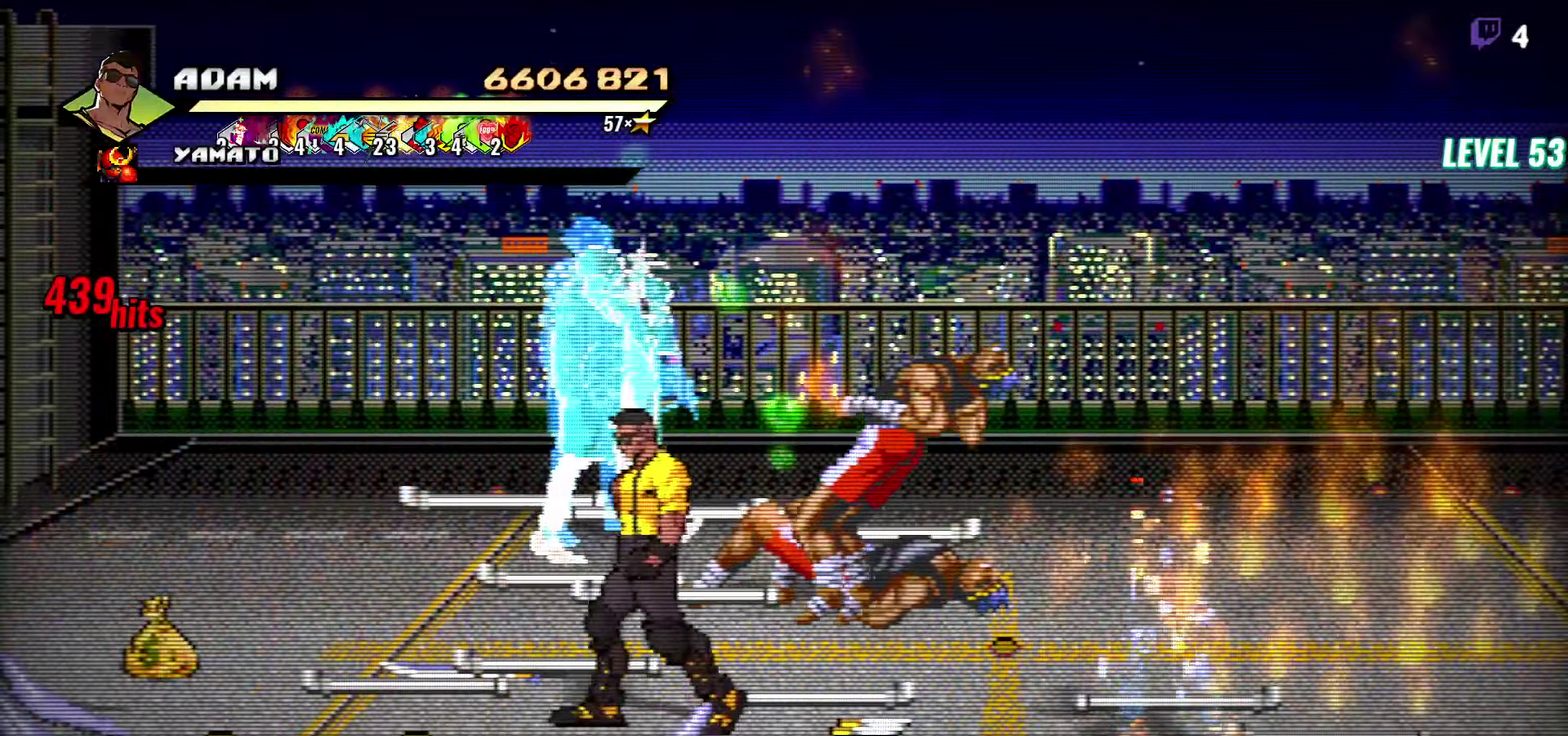
Gameplay with a controller (Xbox layout); each line is a JSON object with the inputs held at the frame after it. "events" lists button and stick changes between this image and that frame as [ms after this image, input, new state], when the widget could be followed in between. Not read: L3 R1 R3 START left_stick right_stick.
{"buttons": ["DPAD_RIGHT"], "events": [[84, "B", "down"], [100, "DPAD_DOWN", "up"], [217, "B", "up"], [250, "DPAD_UP", "down"], [367, "DPAD_RIGHT", "down"], [400, "A", "down"], [400, "DPAD_UP", "up"], [467, "A", "up"]]}
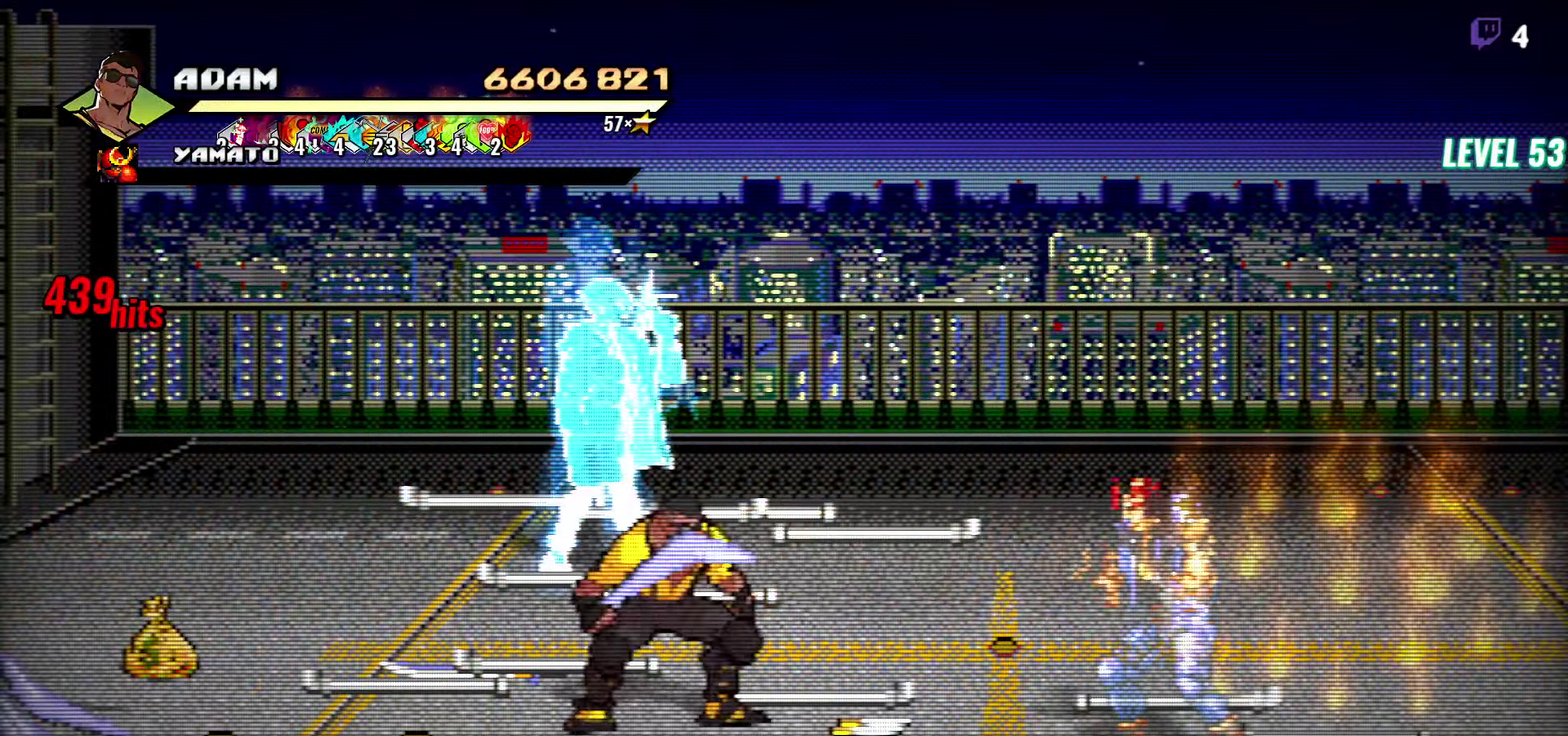
{"buttons": ["DPAD_RIGHT"], "events": [[284, "B", "down"], [350, "B", "up"]]}
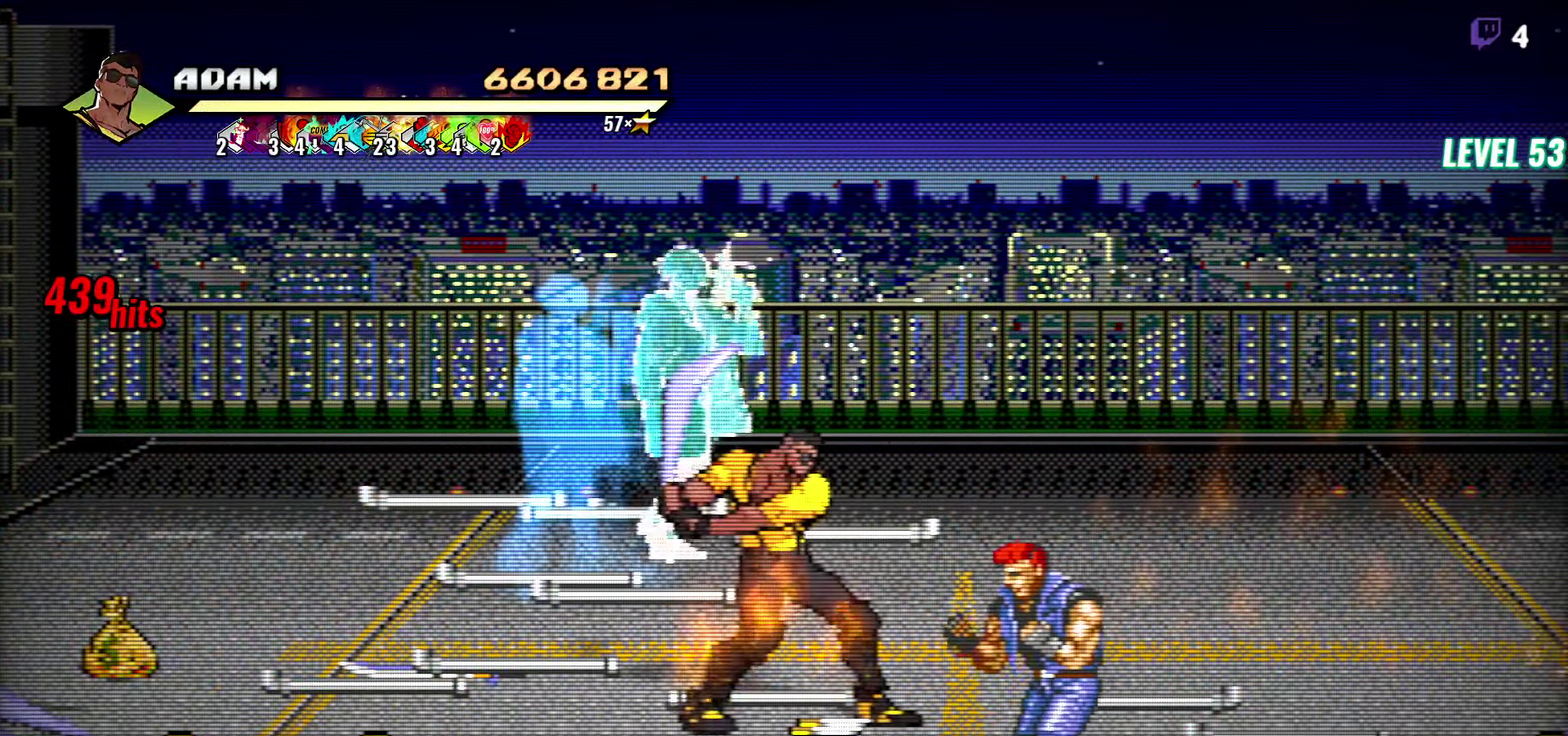
{"buttons": ["B", "DPAD_LEFT"], "events": [[50, "DPAD_RIGHT", "up"], [267, "DPAD_LEFT", "down"], [400, "B", "down"]]}
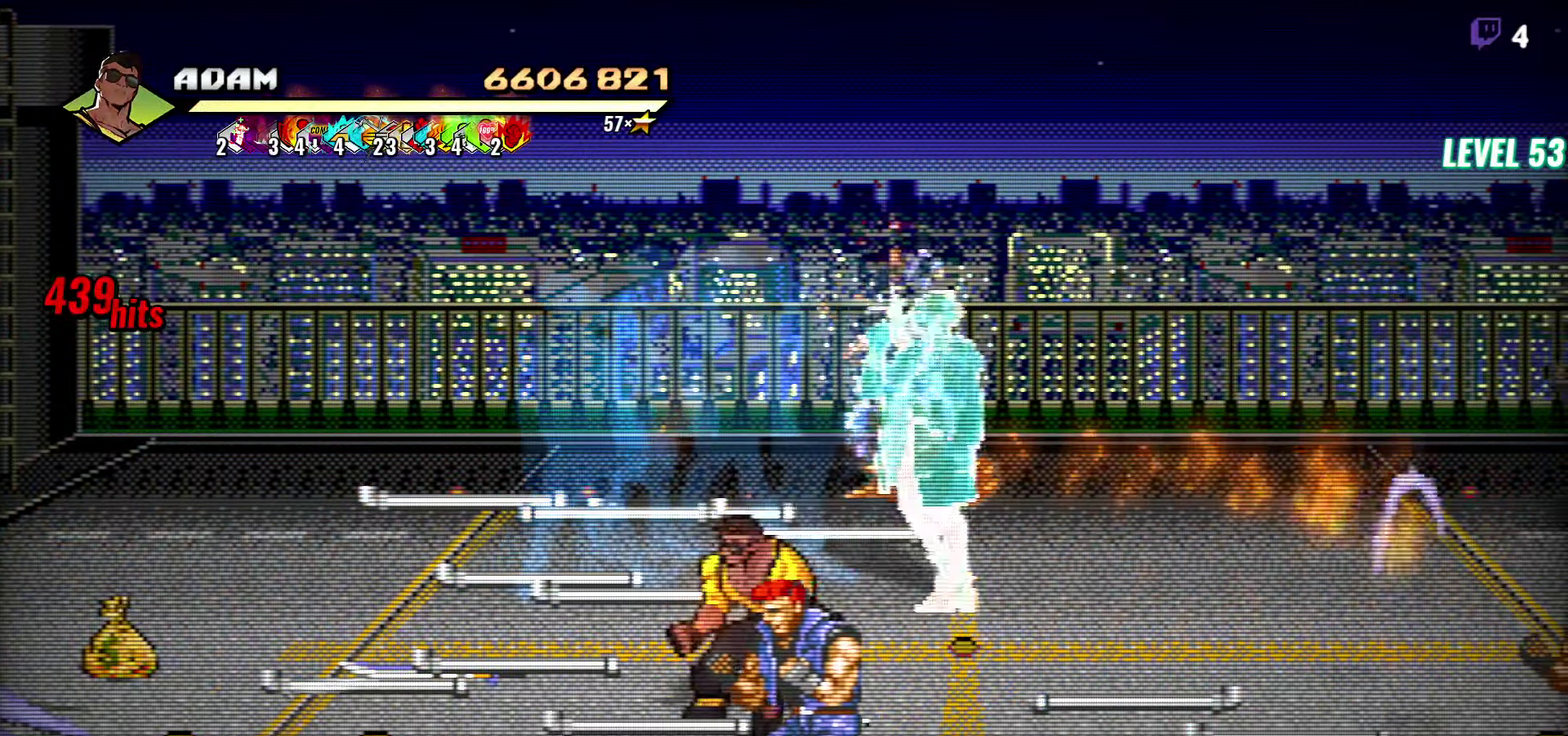
{"buttons": [], "events": [[17, "B", "up"], [167, "A", "down"], [234, "A", "up"], [234, "DPAD_LEFT", "up"], [267, "B", "down"], [267, "DPAD_RIGHT", "down"], [367, "B", "up"], [417, "DPAD_RIGHT", "up"]]}
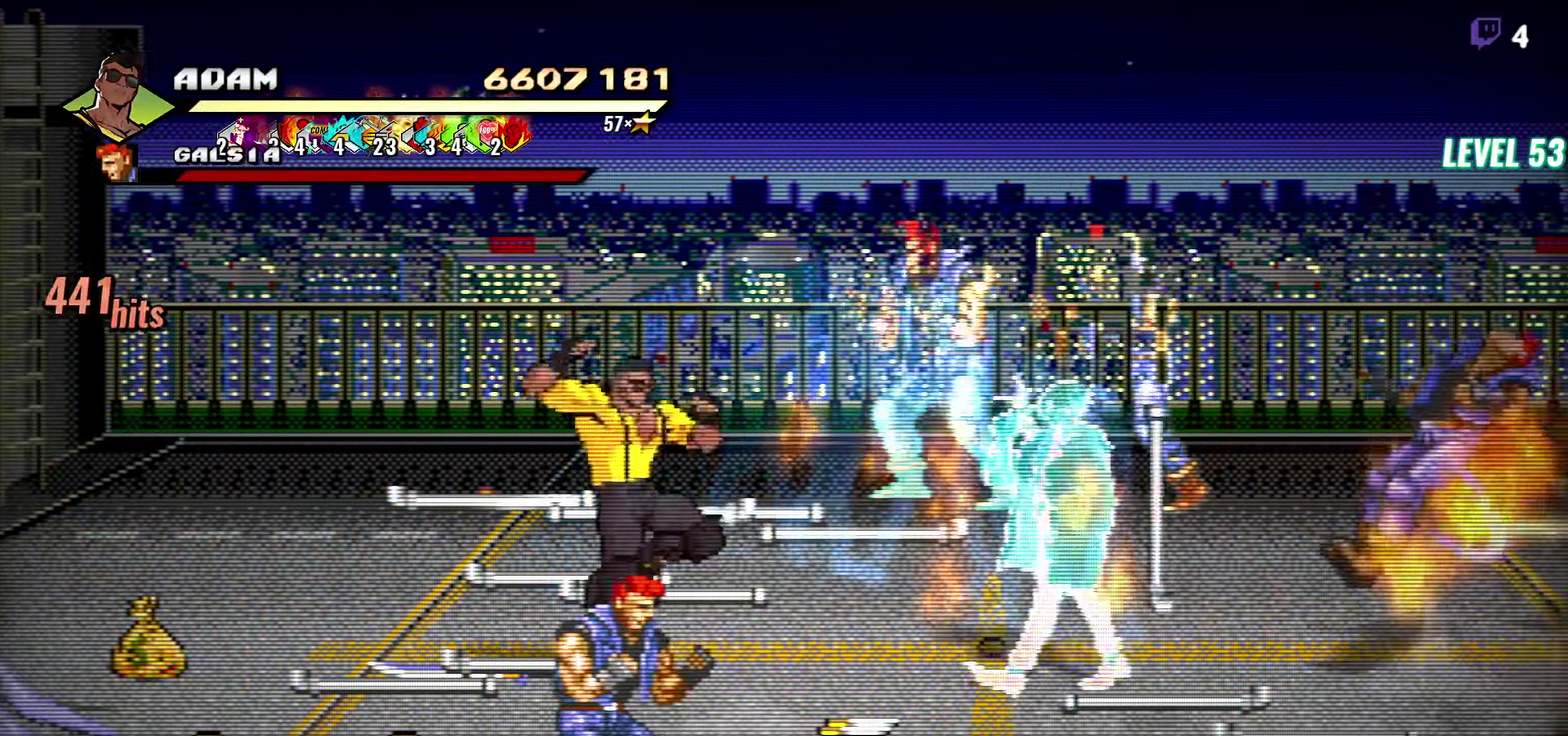
{"buttons": [], "events": [[17, "DPAD_LEFT", "down"], [250, "Y", "down"], [300, "Y", "up"], [383, "Y", "down"], [400, "DPAD_LEFT", "up"], [450, "Y", "up"]]}
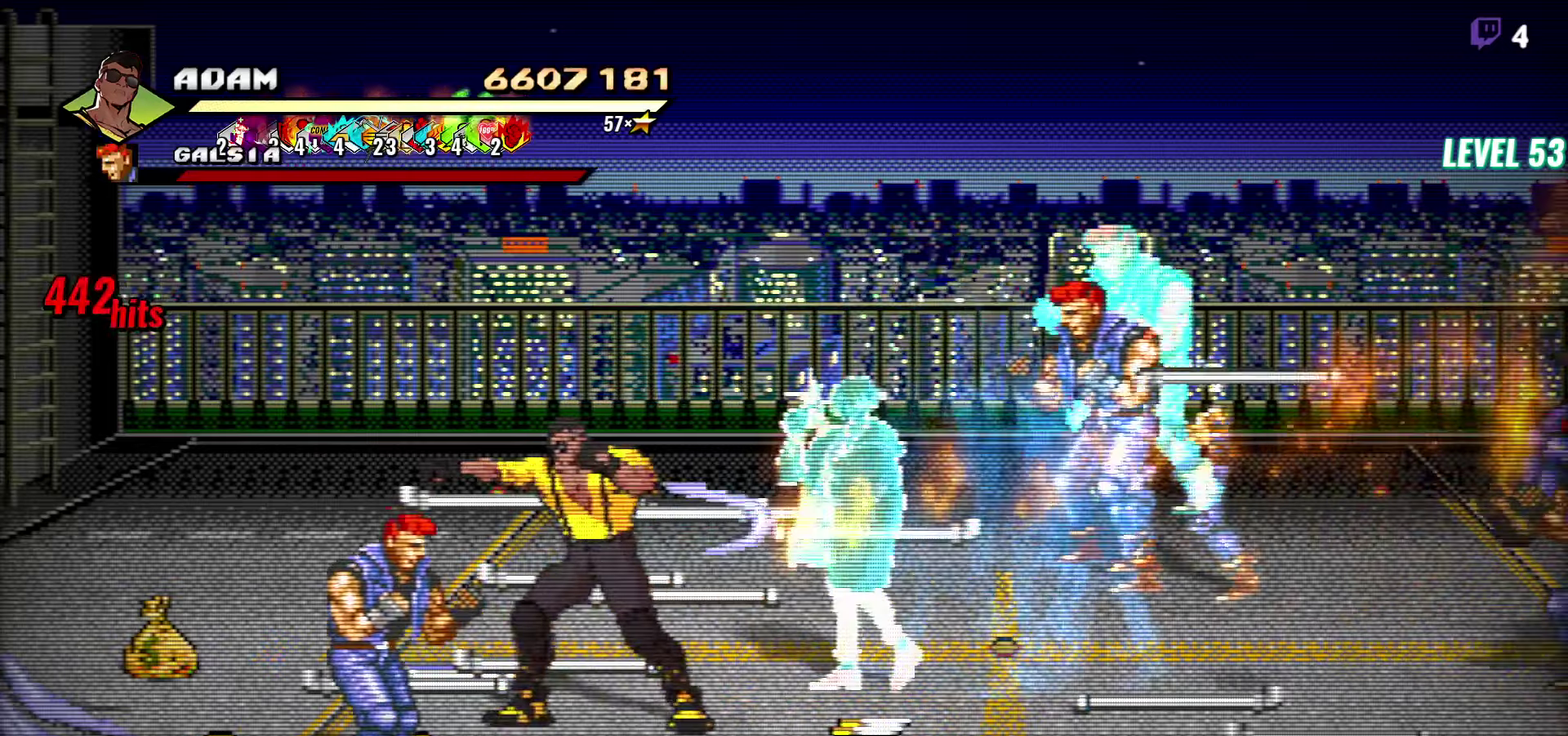
{"buttons": [], "events": [[33, "Y", "down"], [116, "Y", "up"]]}
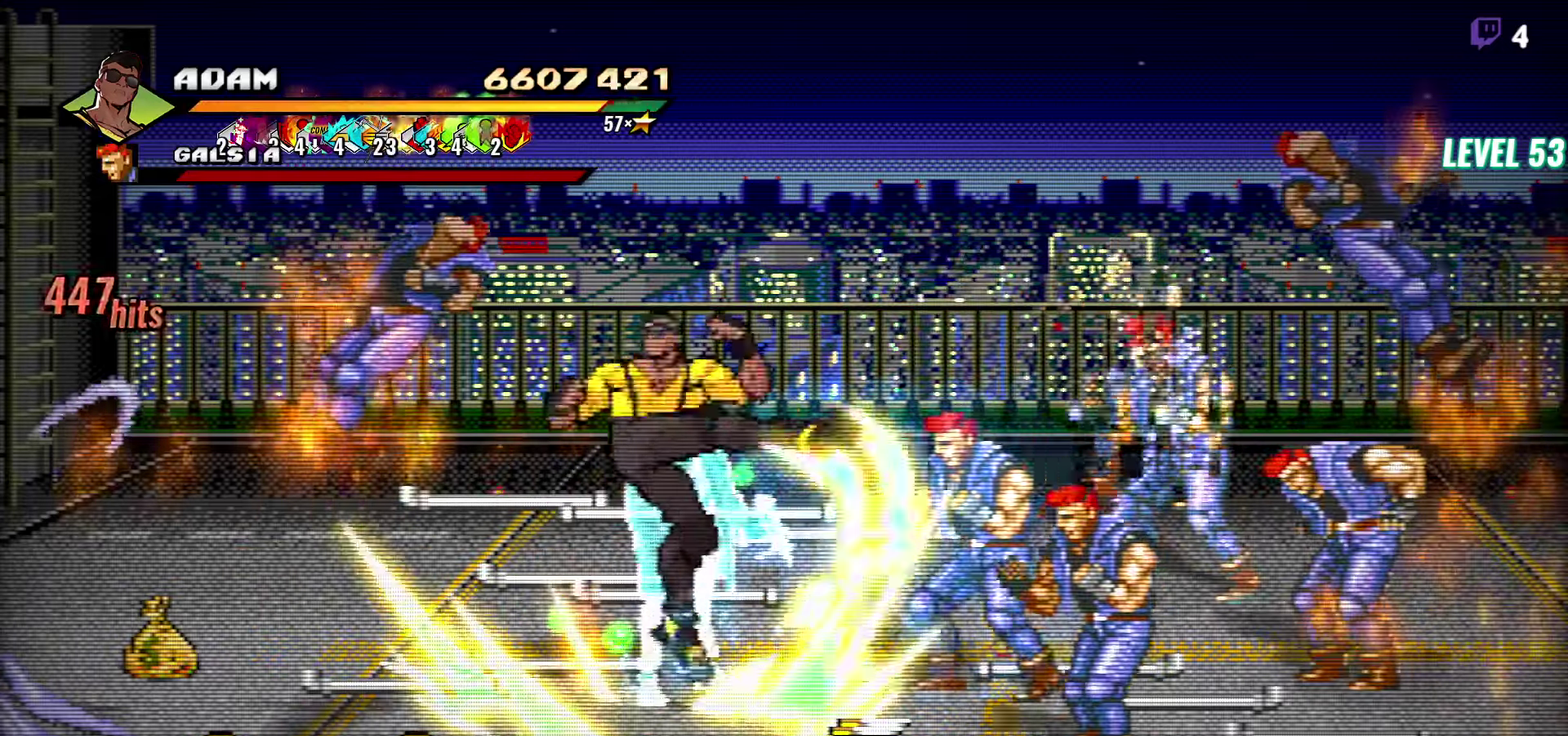
{"buttons": [], "events": [[100, "Y", "down"], [233, "Y", "up"]]}
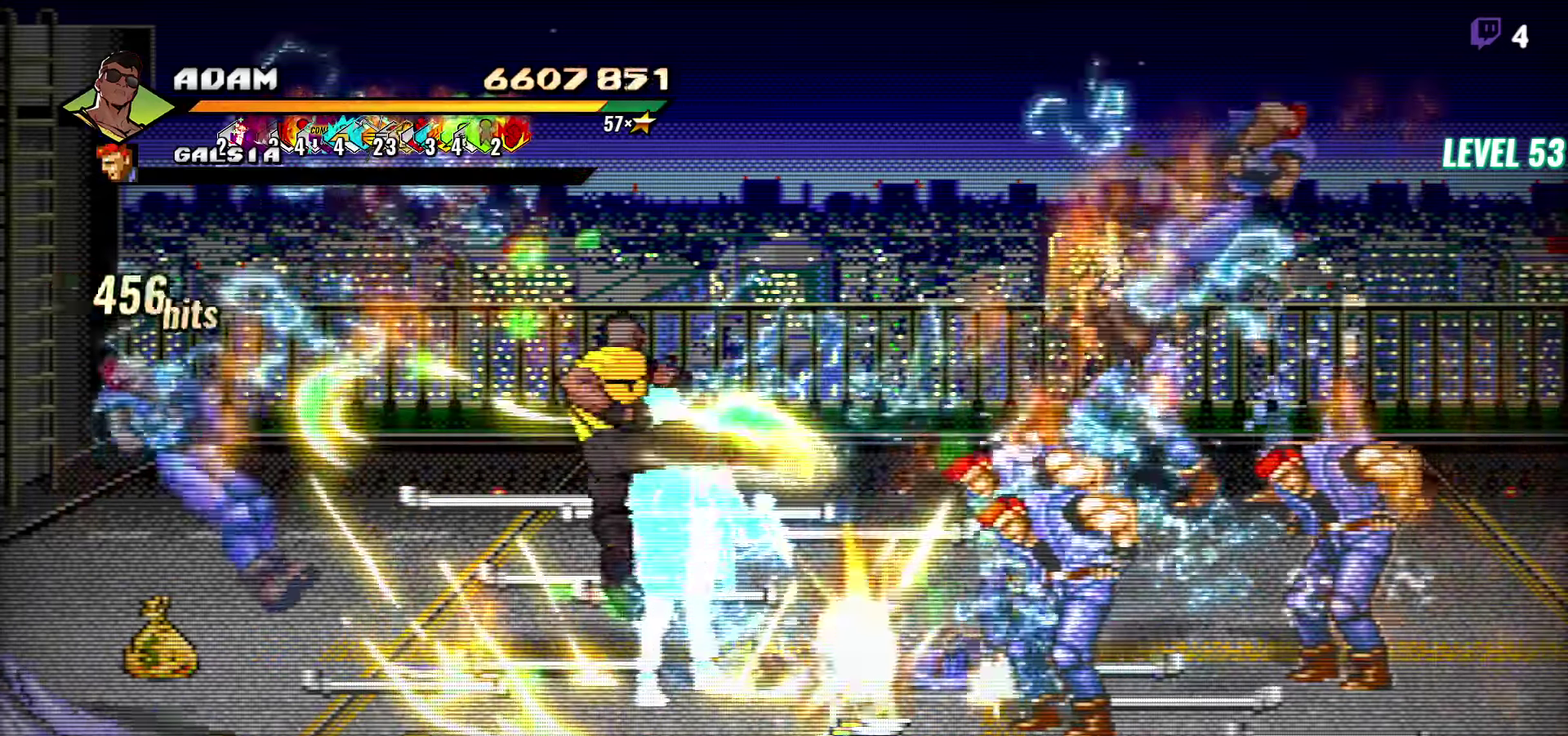
{"buttons": ["DPAD_UP", "DPAD_RIGHT"], "events": [[116, "DPAD_UP", "down"], [216, "DPAD_UP", "up"], [233, "DPAD_RIGHT", "down"], [466, "DPAD_UP", "down"]]}
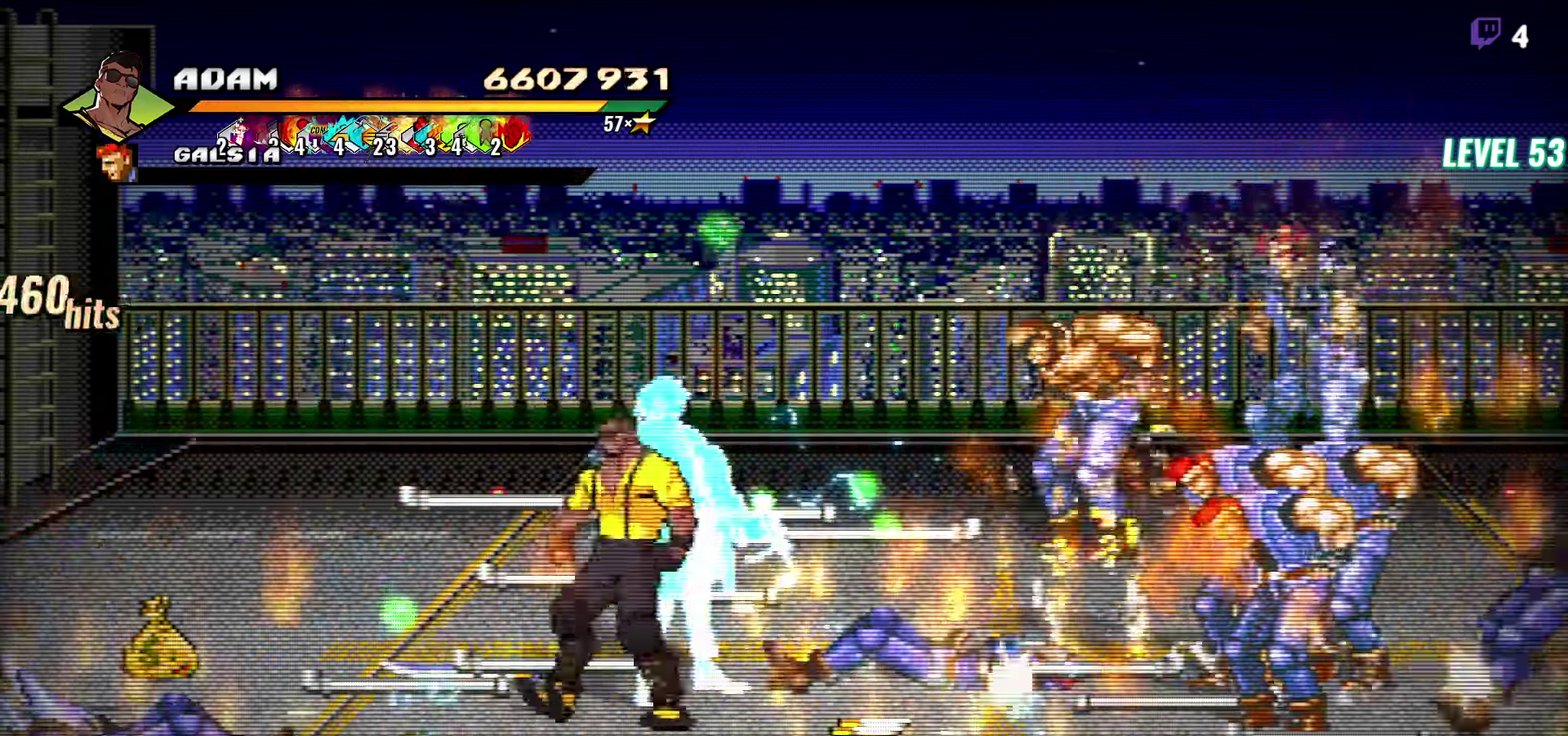
{"buttons": [], "events": [[133, "DPAD_UP", "up"], [166, "A", "down"], [283, "A", "up"], [383, "DPAD_RIGHT", "up"]]}
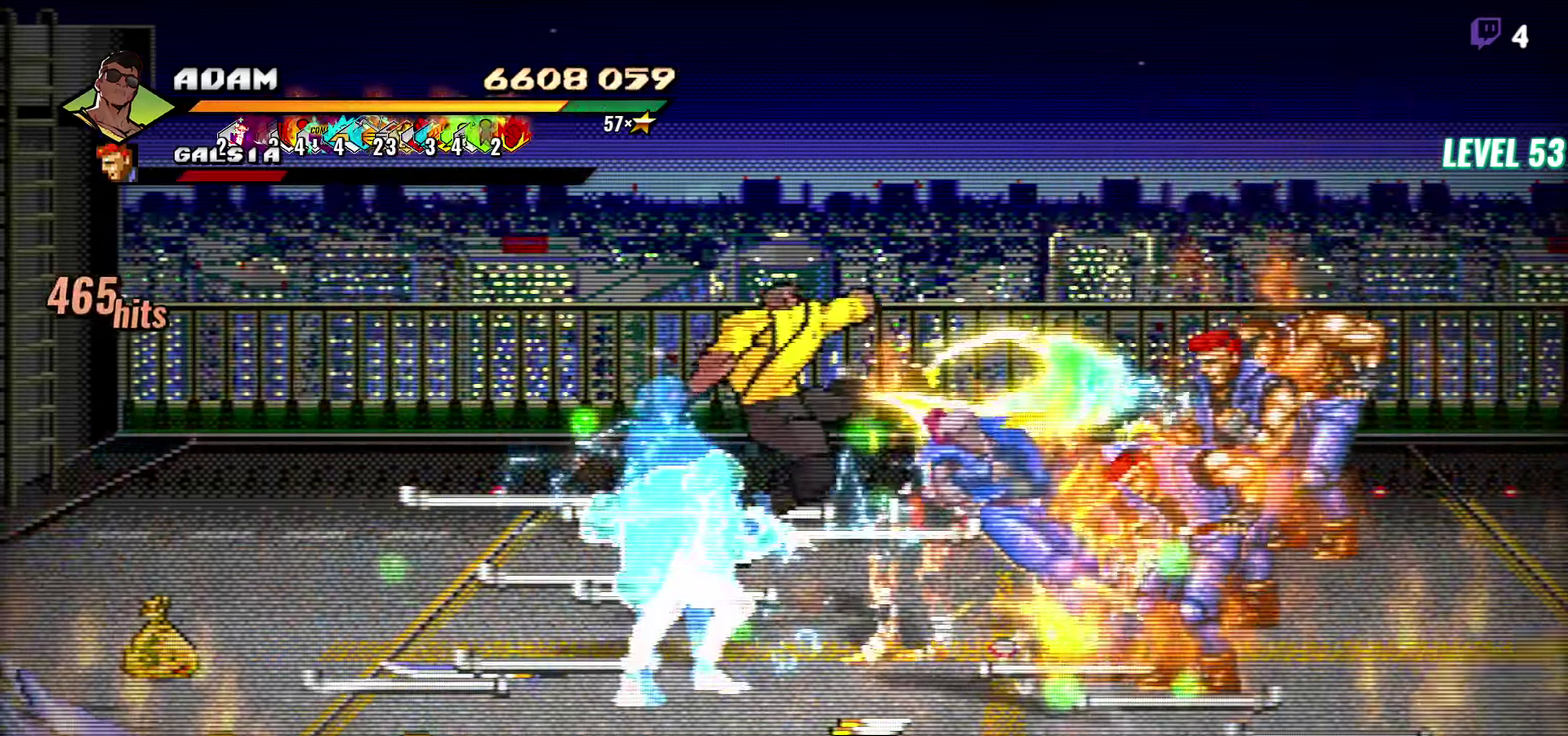
{"buttons": ["Y"], "events": [[416, "Y", "down"]]}
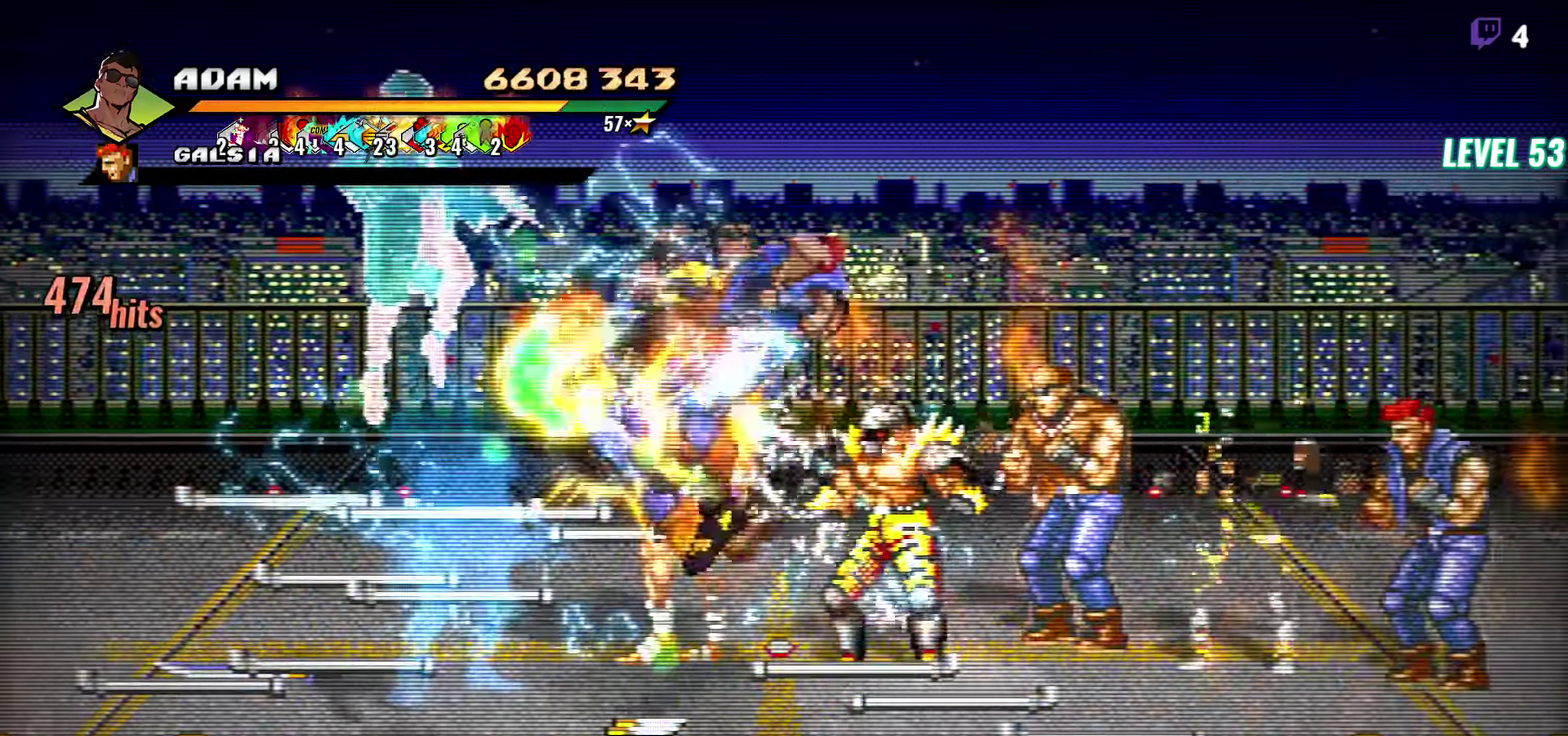
{"buttons": ["DPAD_RIGHT"], "events": [[16, "Y", "up"], [250, "DPAD_RIGHT", "down"], [316, "DPAD_RIGHT", "up"], [433, "DPAD_RIGHT", "down"]]}
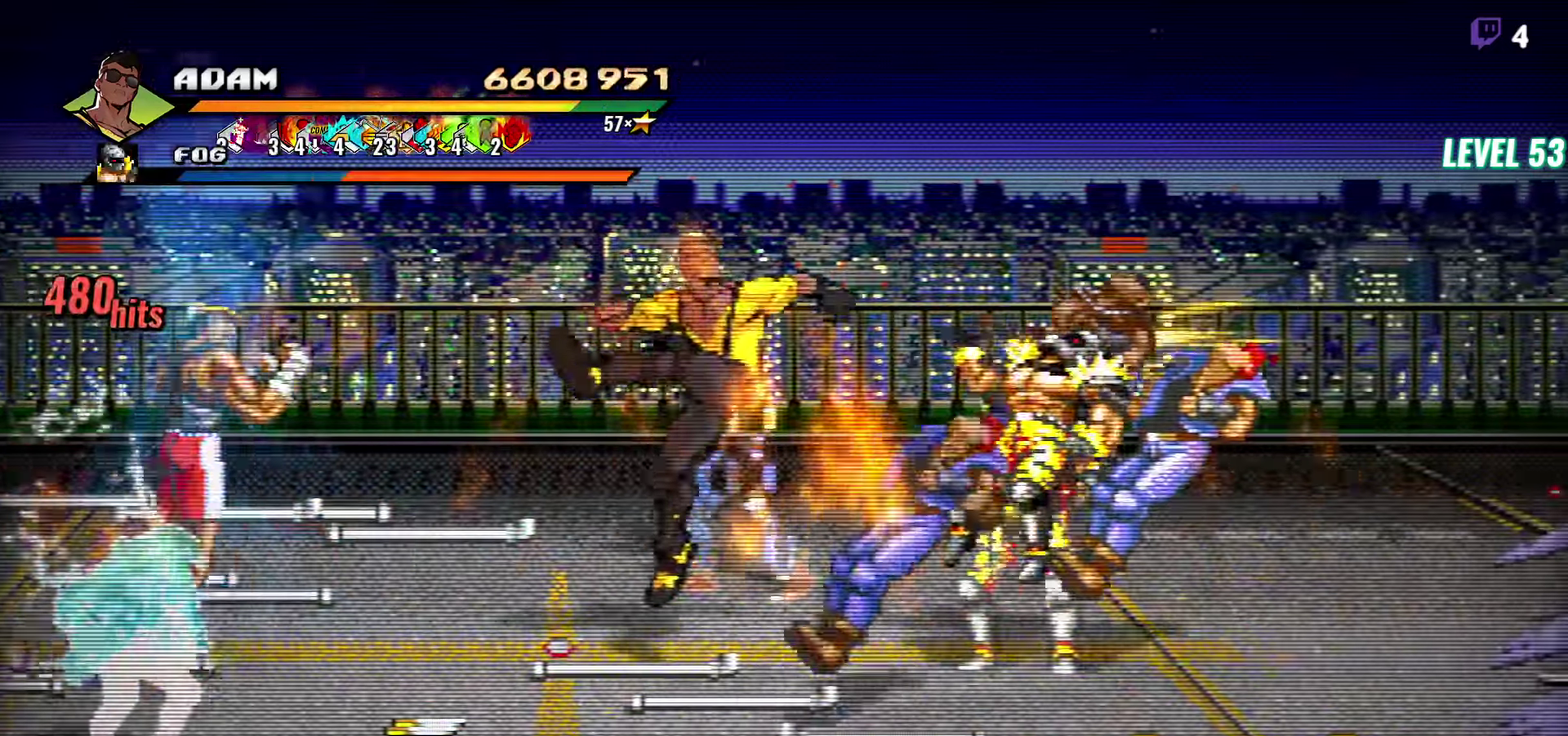
{"buttons": ["DPAD_RIGHT"], "events": [[66, "Y", "down"], [166, "Y", "up"]]}
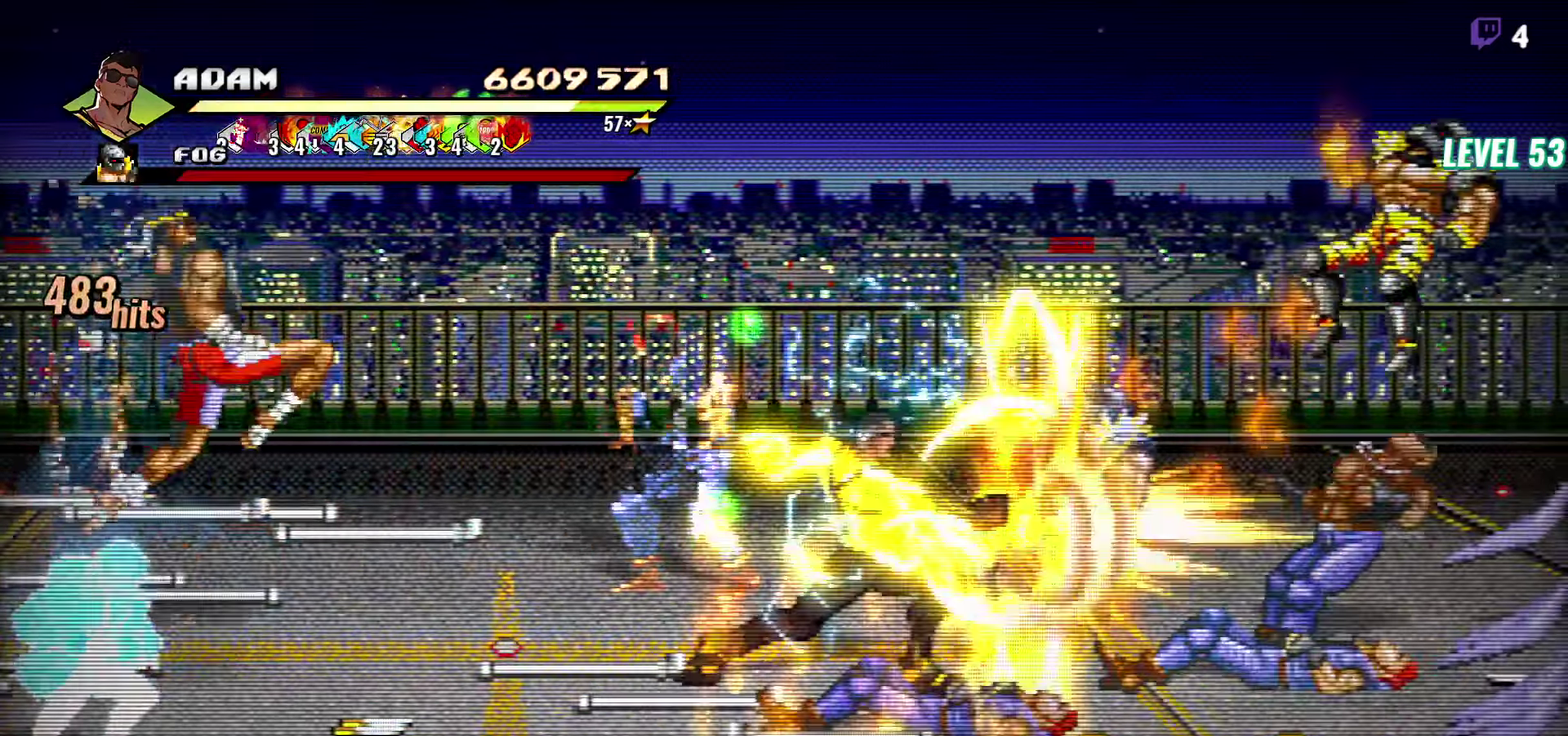
{"buttons": ["DPAD_RIGHT"], "events": []}
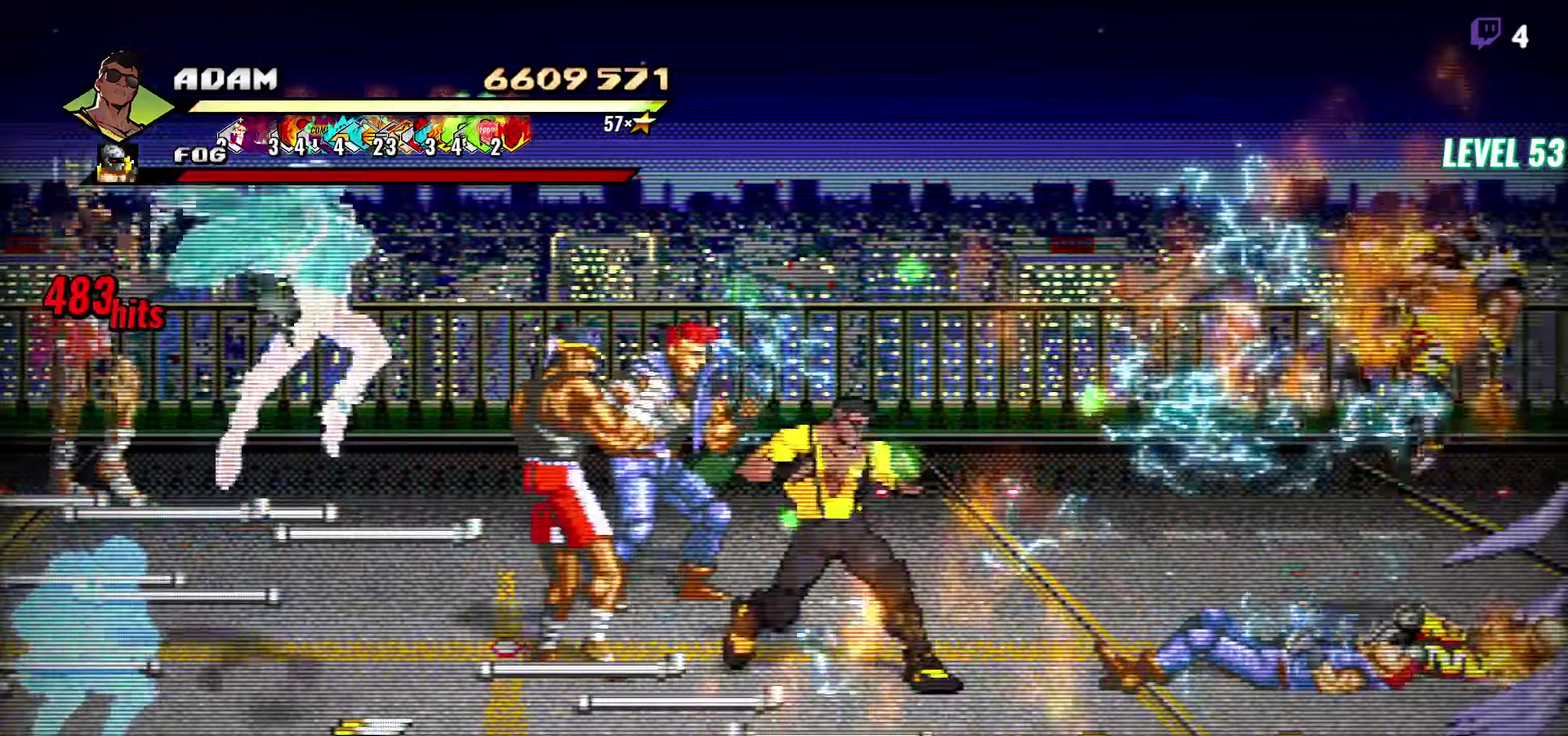
{"buttons": ["Y"], "events": [[316, "DPAD_RIGHT", "up"], [416, "Y", "down"]]}
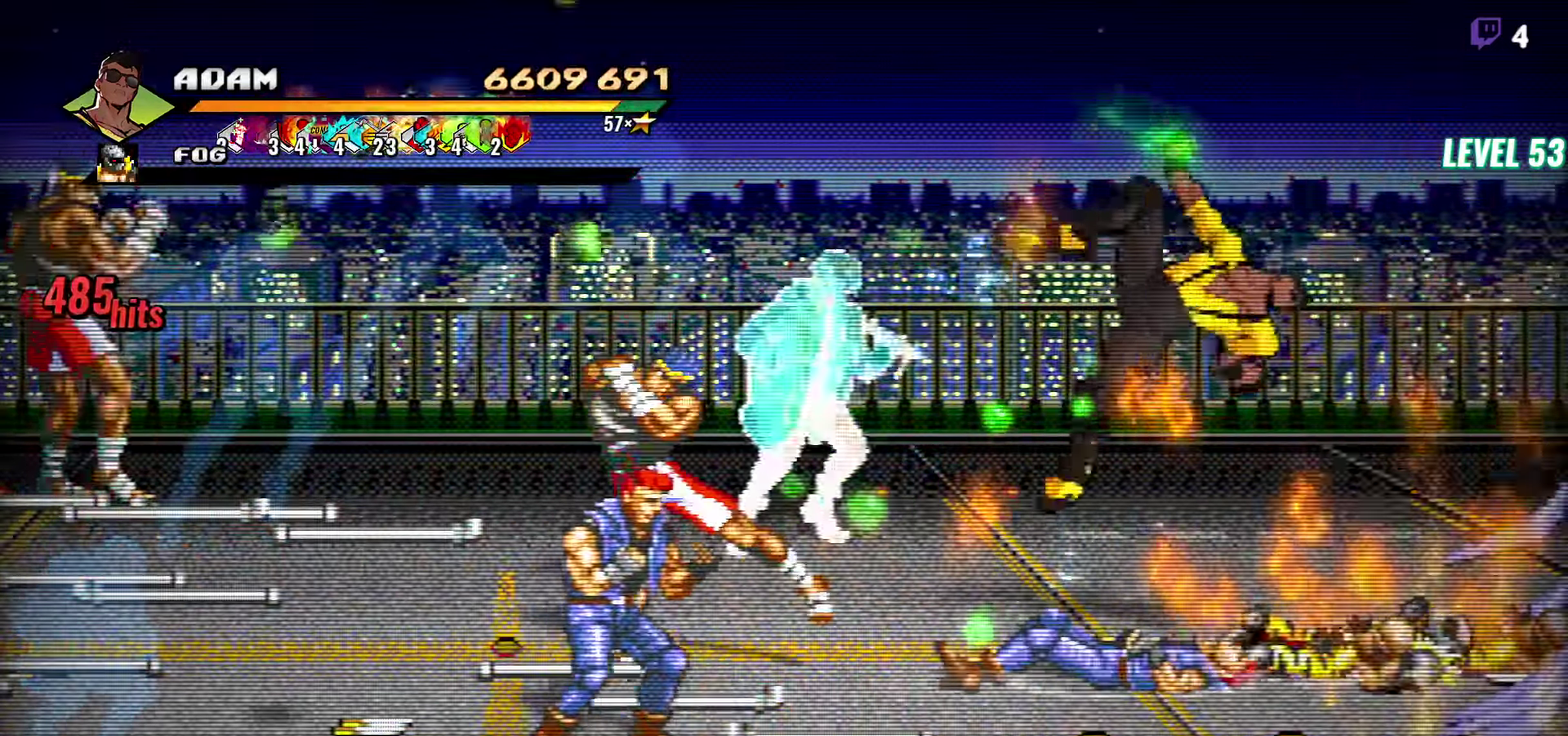
{"buttons": ["Y", "DPAD_RIGHT"], "events": [[350, "DPAD_RIGHT", "down"]]}
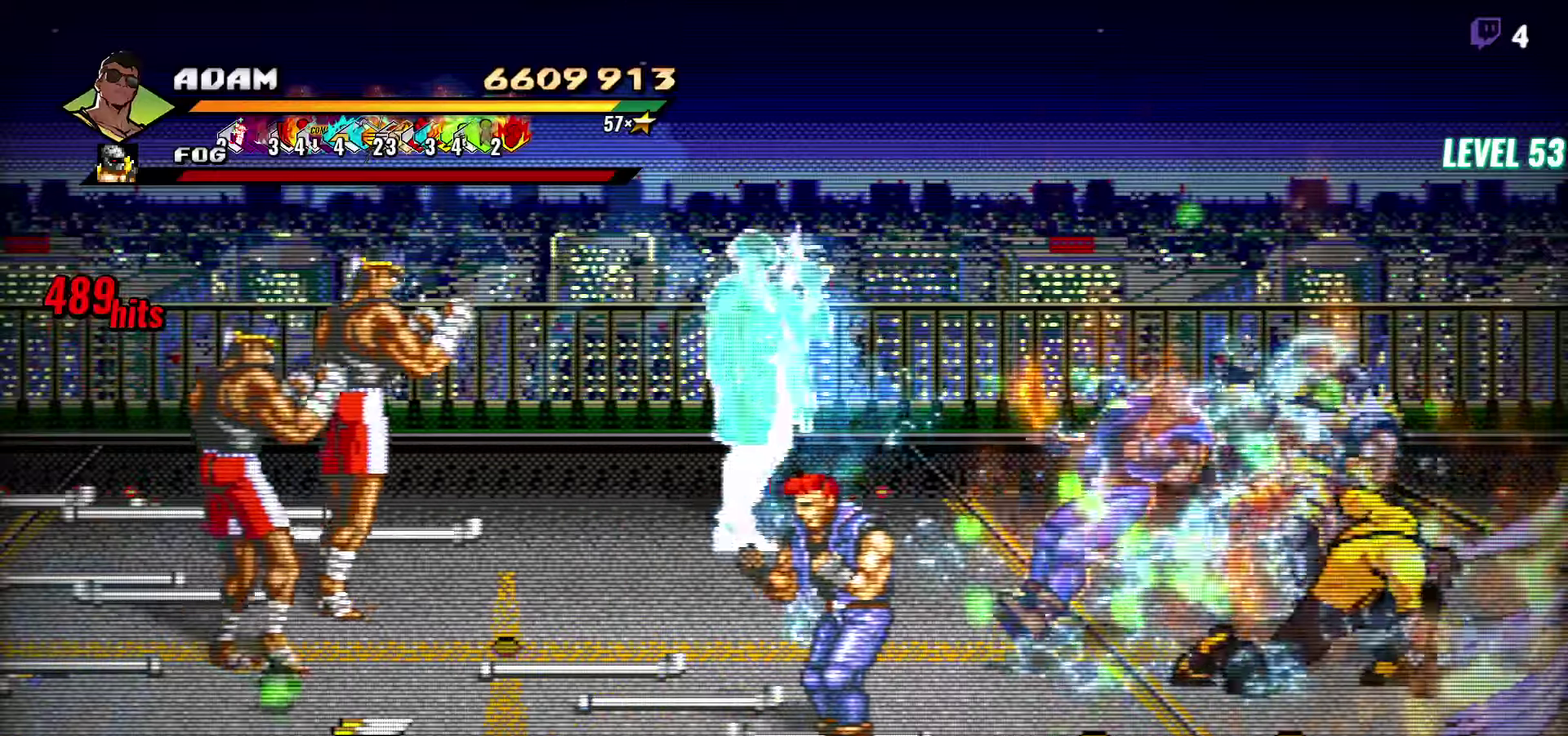
{"buttons": [], "events": [[150, "DPAD_RIGHT", "up"], [200, "DPAD_LEFT", "down"], [200, "Y", "up"], [317, "DPAD_LEFT", "up"], [383, "Y", "down"], [467, "Y", "up"]]}
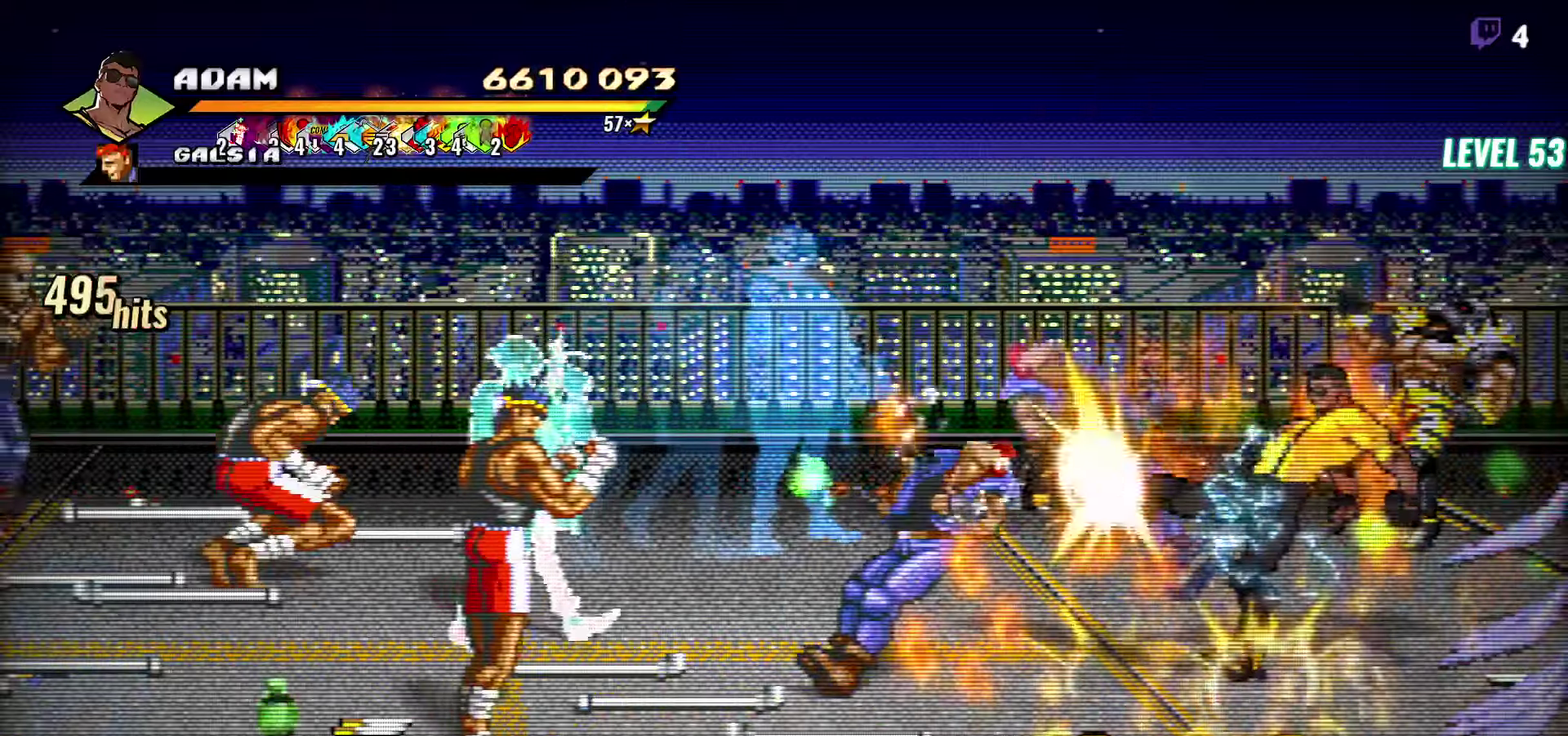
{"buttons": ["DPAD_RIGHT"], "events": [[367, "DPAD_RIGHT", "down"]]}
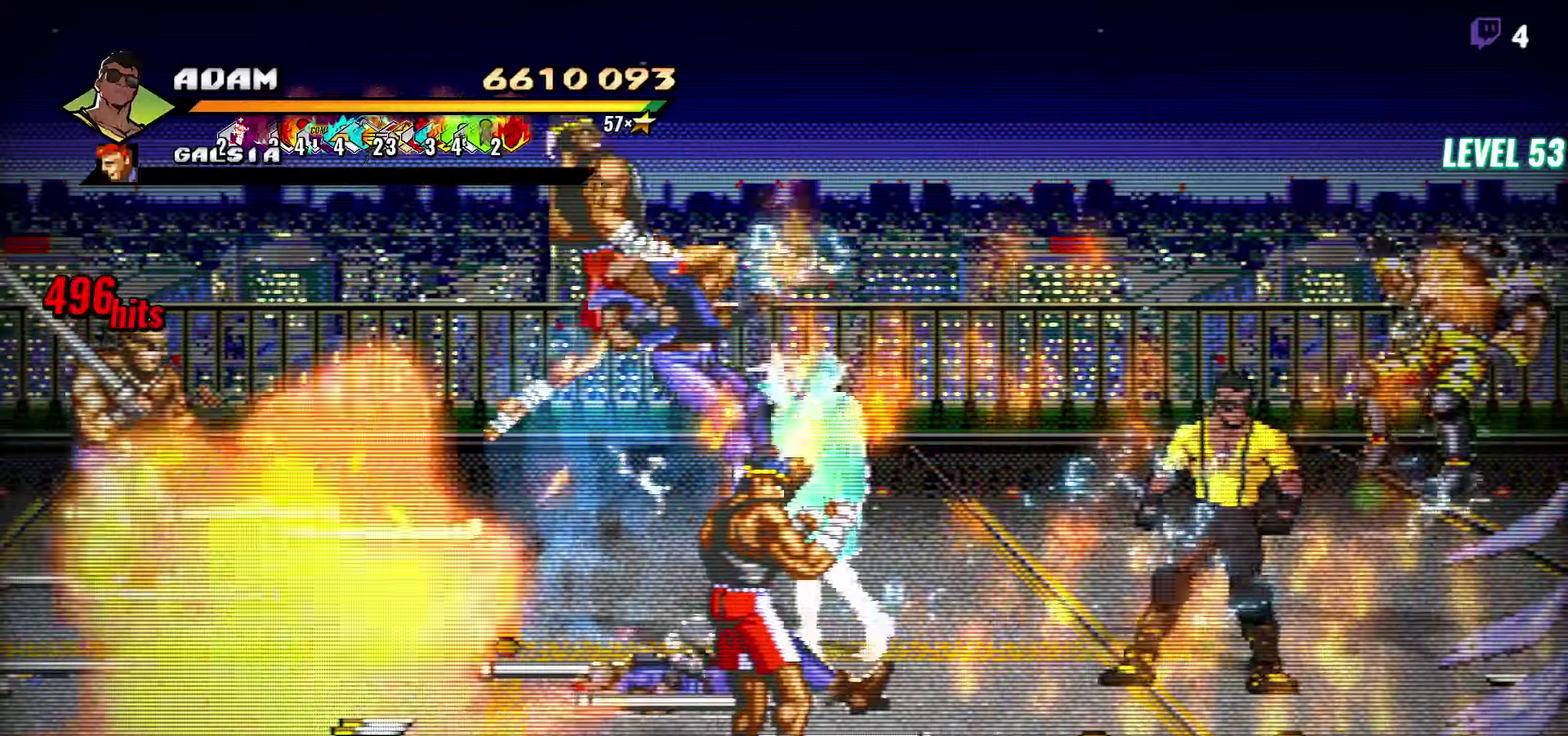
{"buttons": ["B", "DPAD_RIGHT"], "events": [[317, "DPAD_UP", "down"], [400, "DPAD_UP", "up"], [433, "B", "down"]]}
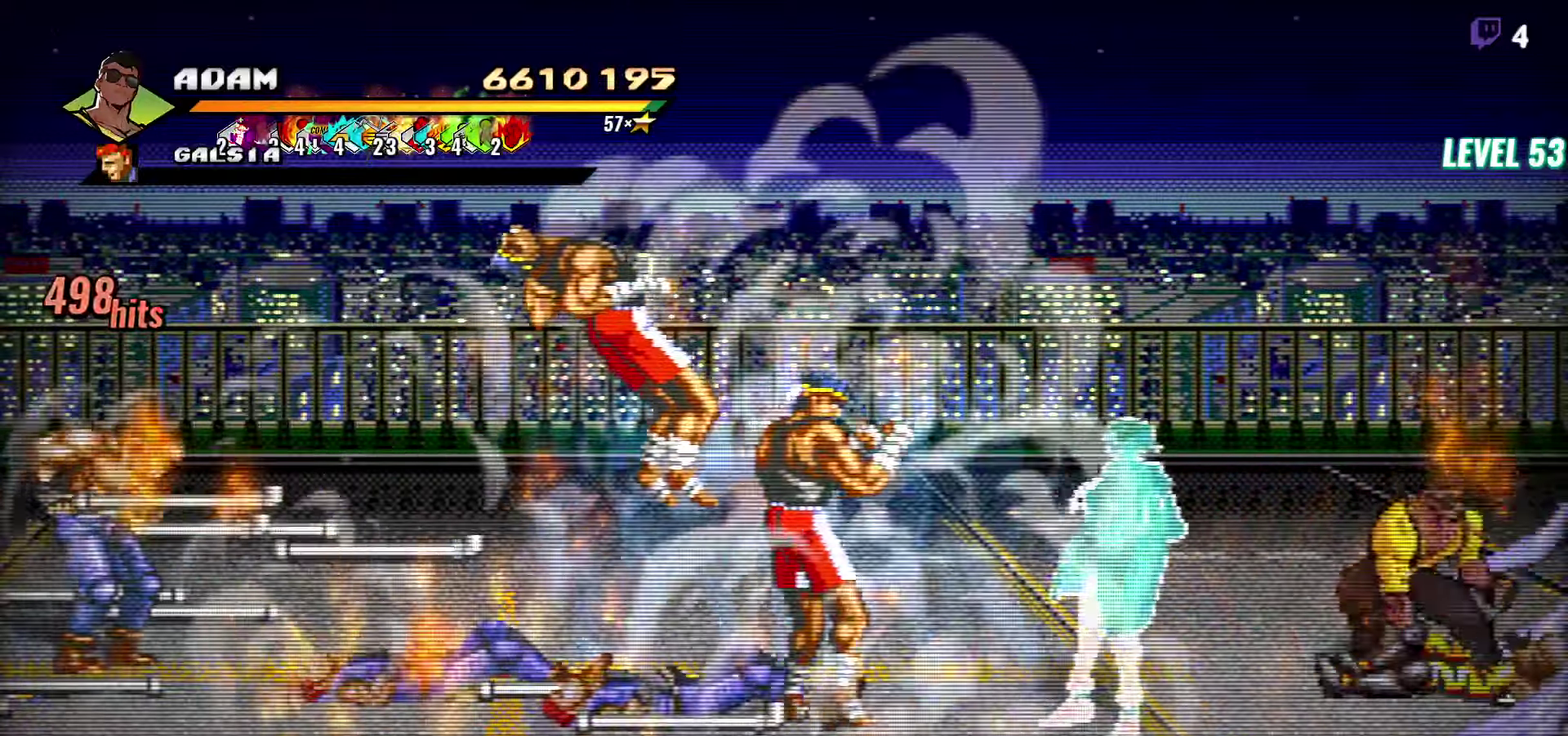
{"buttons": ["DPAD_LEFT"], "events": [[67, "B", "up"], [117, "DPAD_RIGHT", "up"], [183, "DPAD_LEFT", "down"], [233, "A", "down"], [283, "A", "up"], [317, "B", "down"], [417, "B", "up"]]}
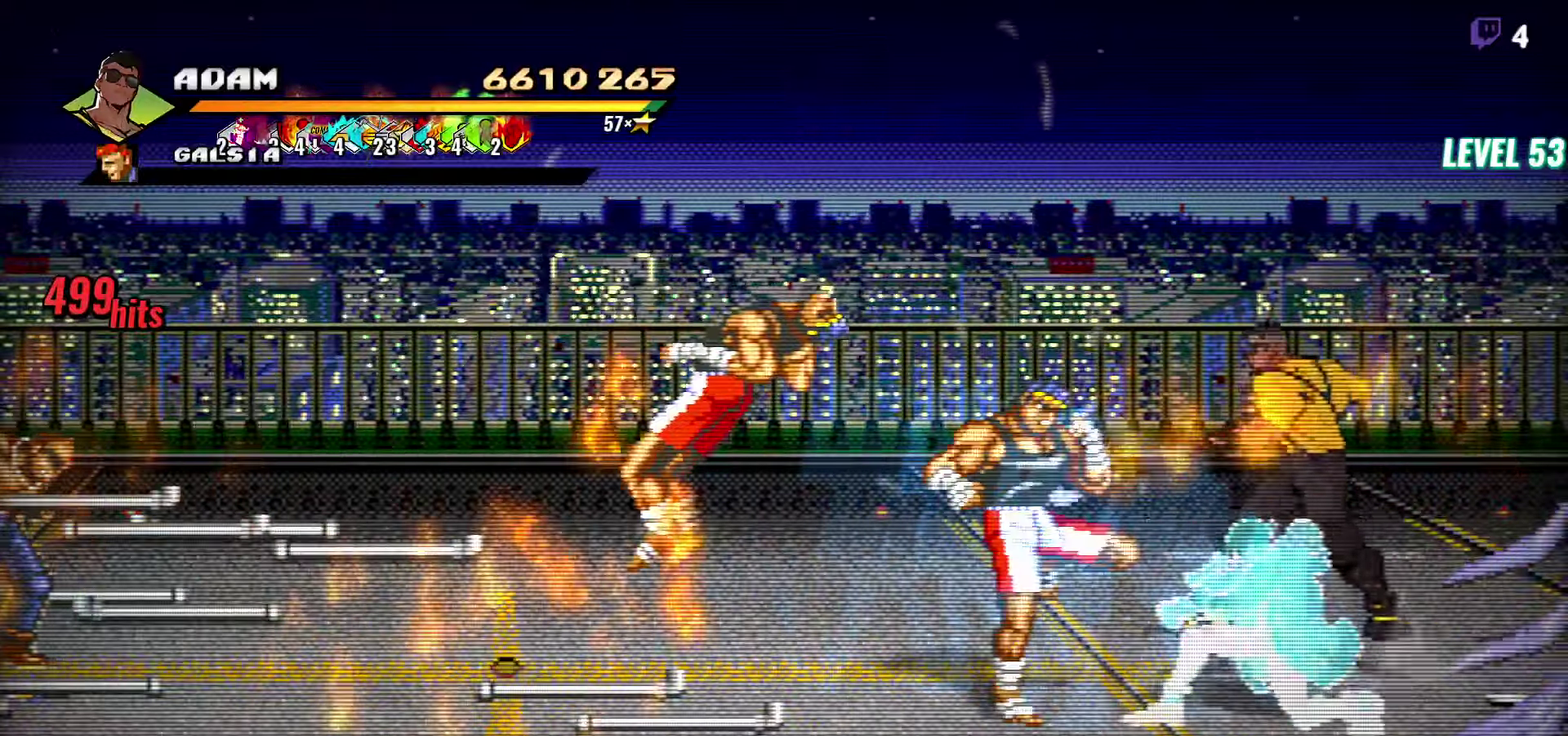
{"buttons": [], "events": [[300, "DPAD_DOWN", "down"], [383, "DPAD_LEFT", "up"], [433, "DPAD_DOWN", "up"], [433, "Y", "down"], [483, "Y", "up"]]}
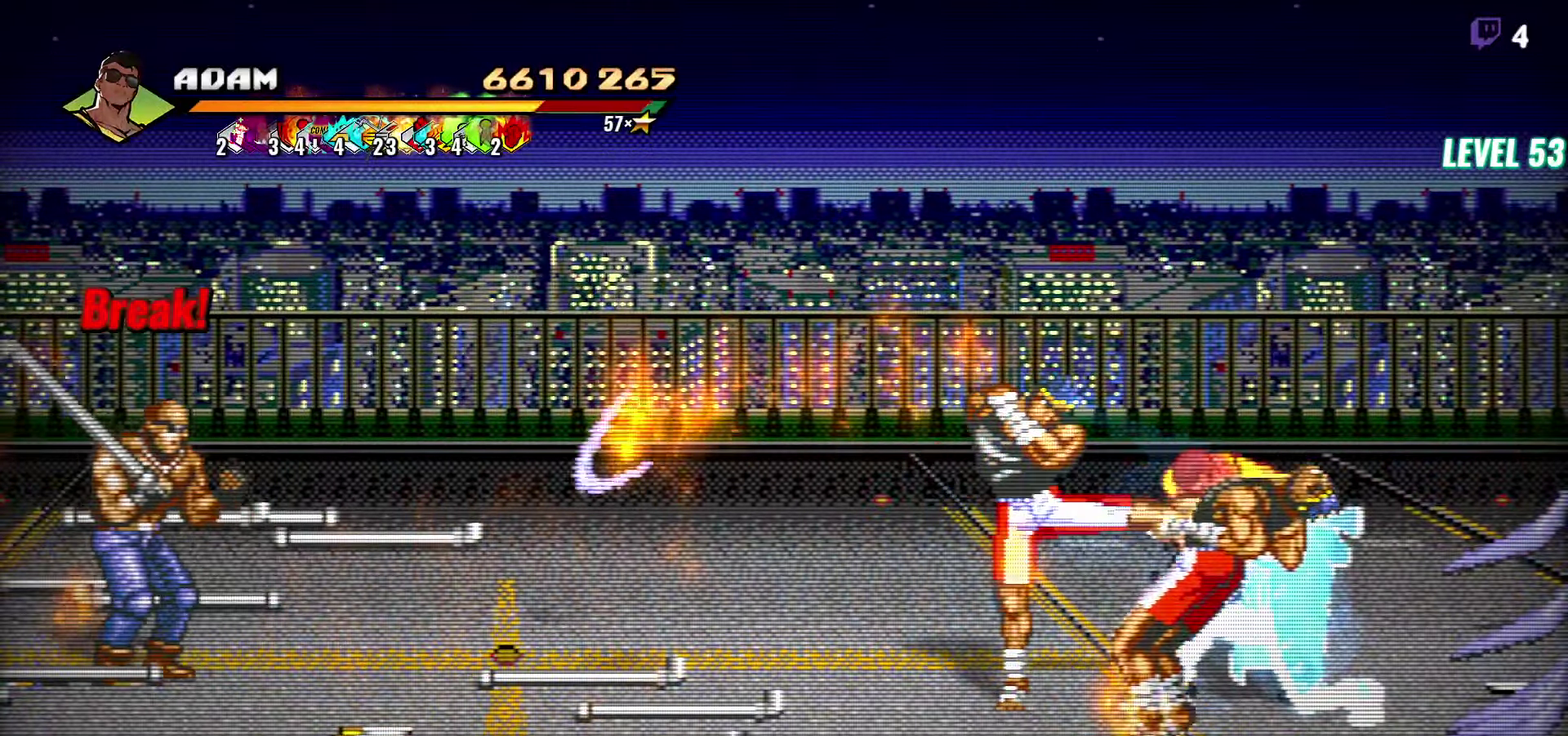
{"buttons": ["Y"], "events": [[50, "Y", "down"], [100, "Y", "up"], [400, "Y", "down"]]}
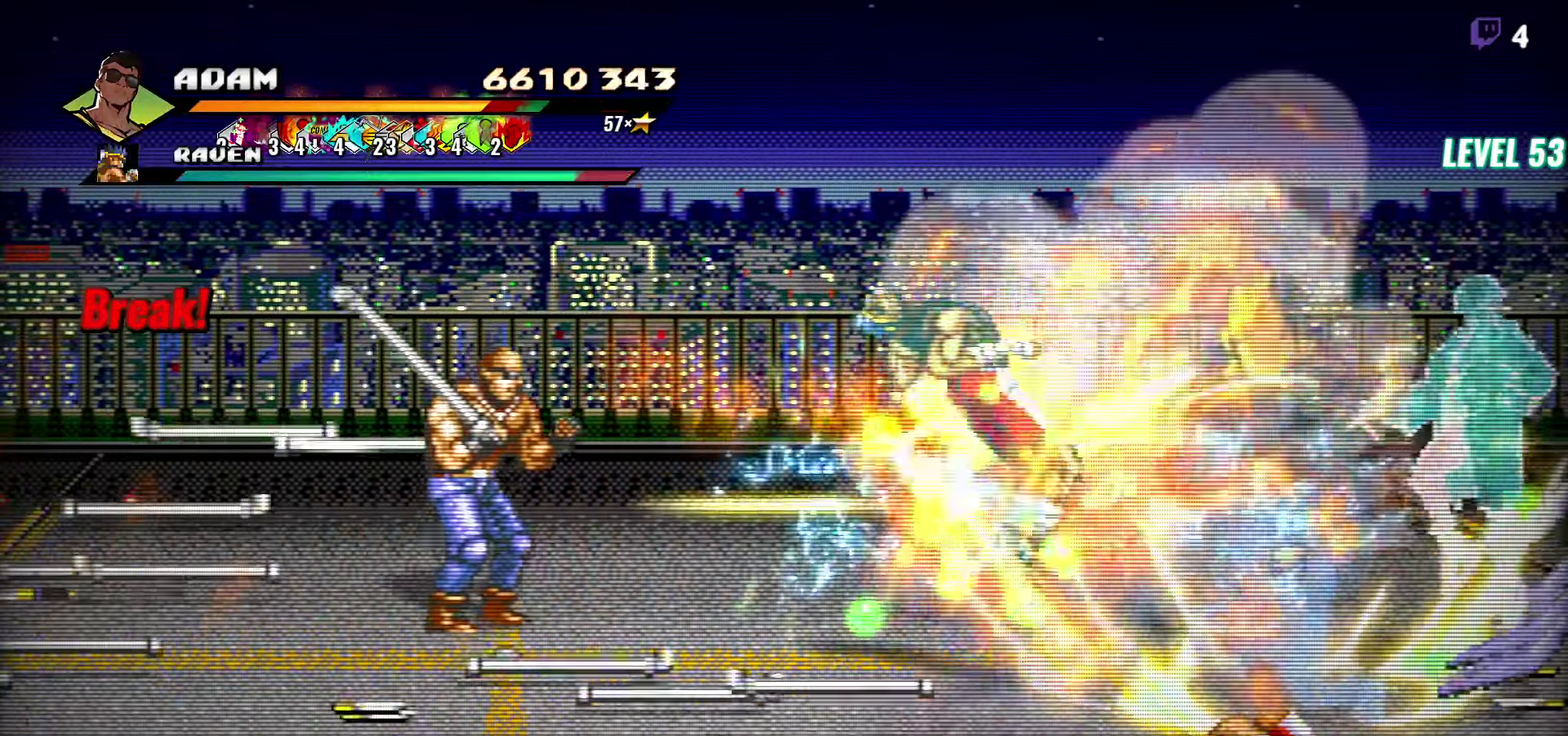
{"buttons": ["DPAD_LEFT"], "events": [[33, "Y", "up"], [500, "DPAD_LEFT", "down"]]}
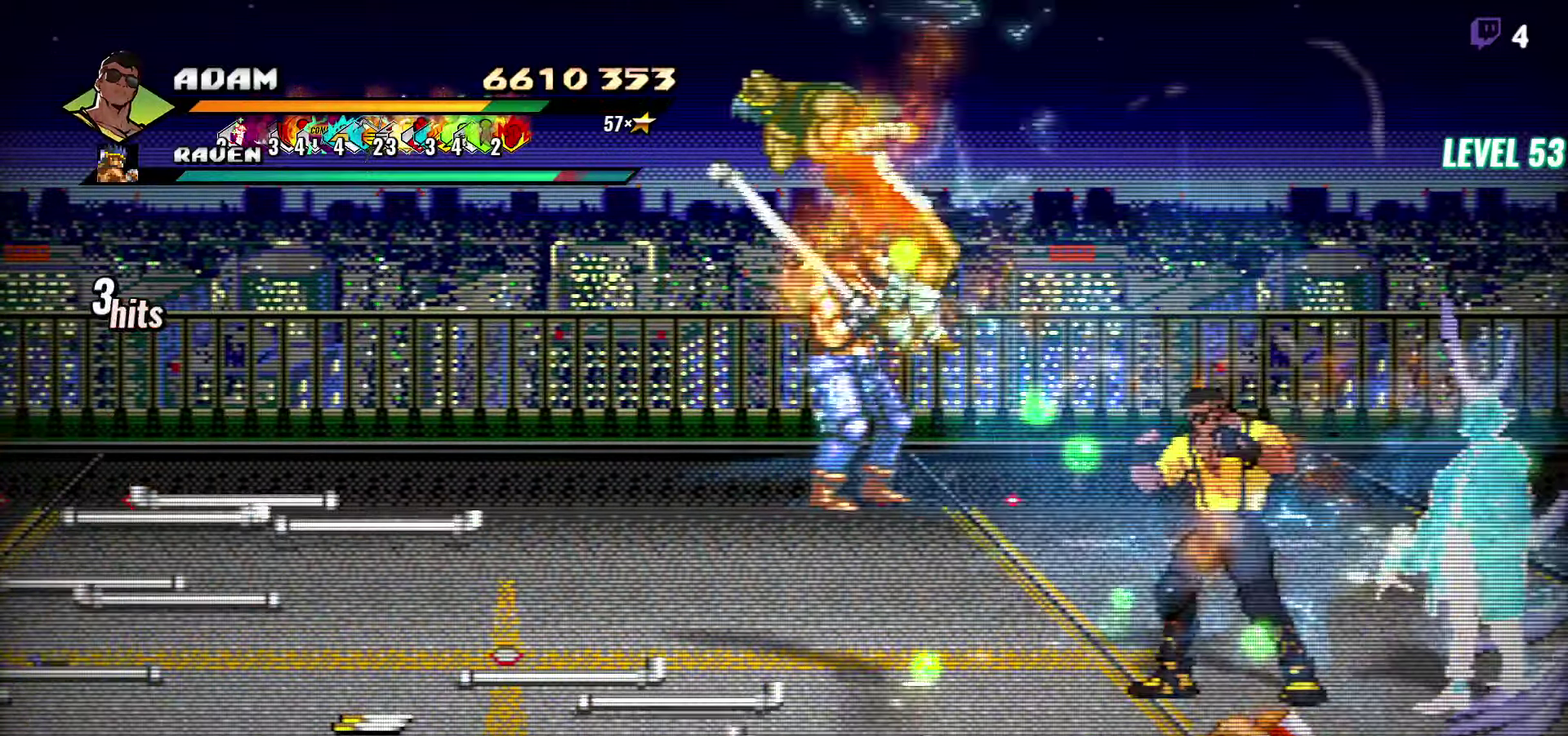
{"buttons": ["DPAD_LEFT"], "events": [[67, "DPAD_LEFT", "up"], [117, "DPAD_LEFT", "down"], [183, "Y", "down"], [283, "Y", "up"]]}
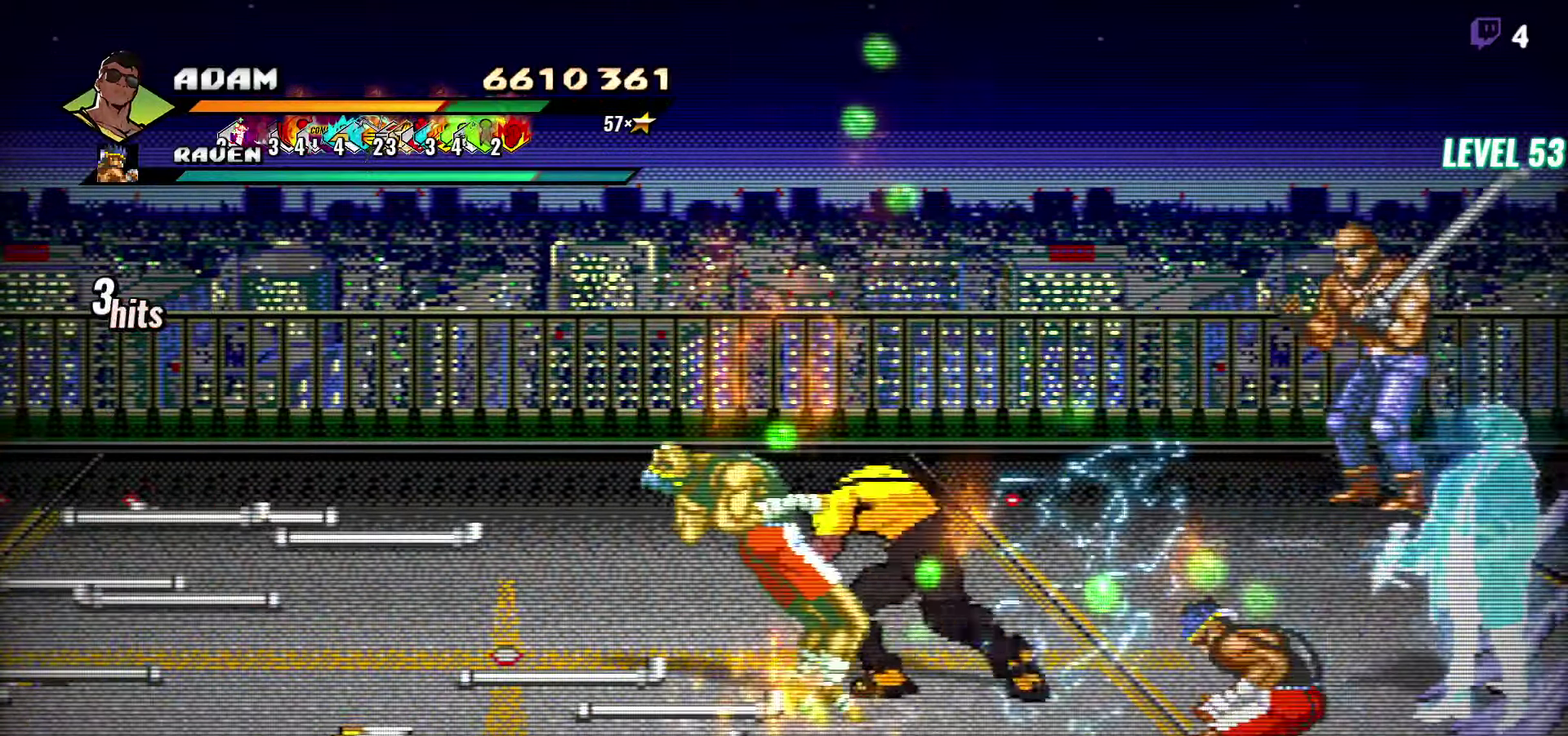
{"buttons": ["Y"], "events": [[117, "DPAD_LEFT", "up"], [150, "Y", "down"]]}
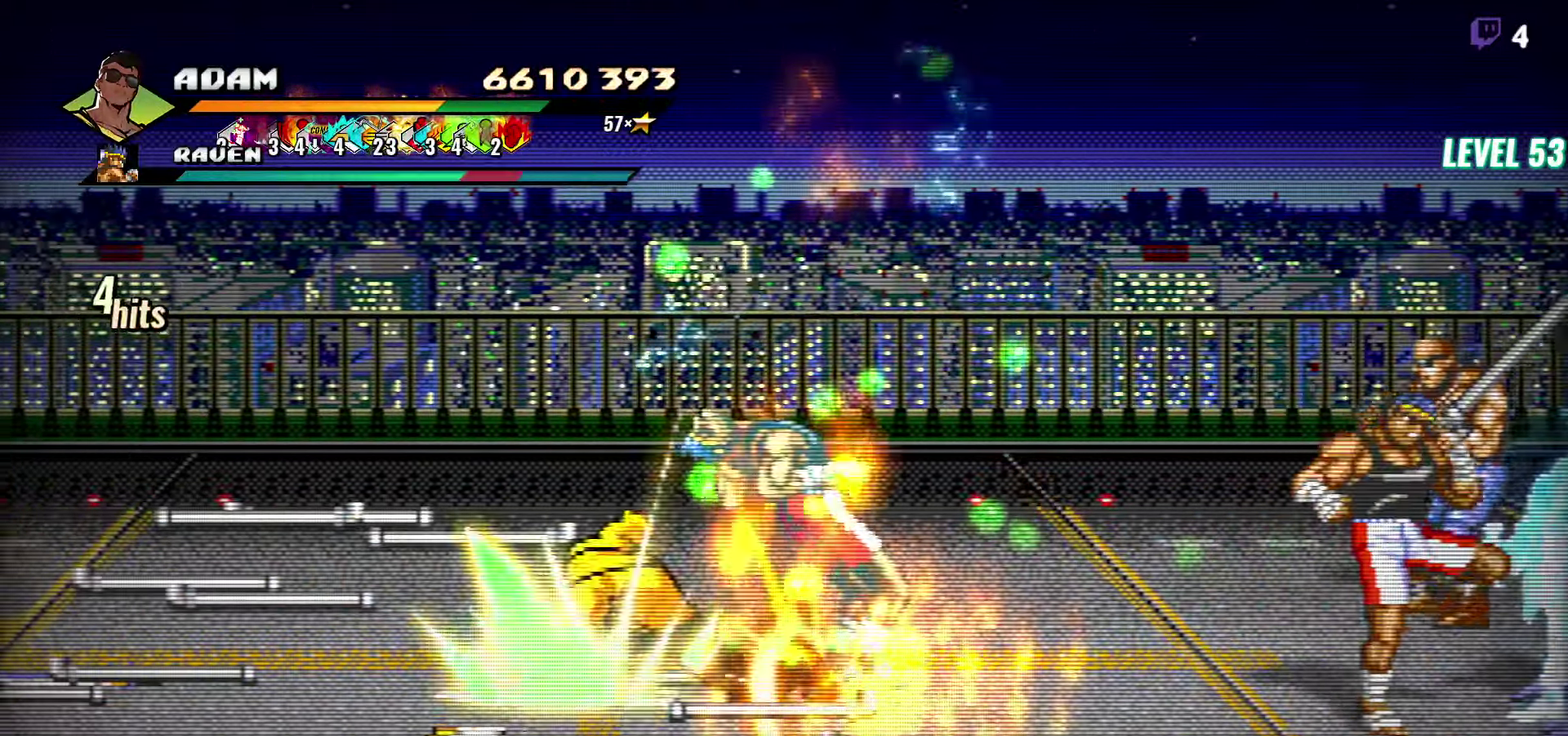
{"buttons": ["Y"], "events": [[150, "DPAD_LEFT", "down"], [500, "DPAD_LEFT", "up"]]}
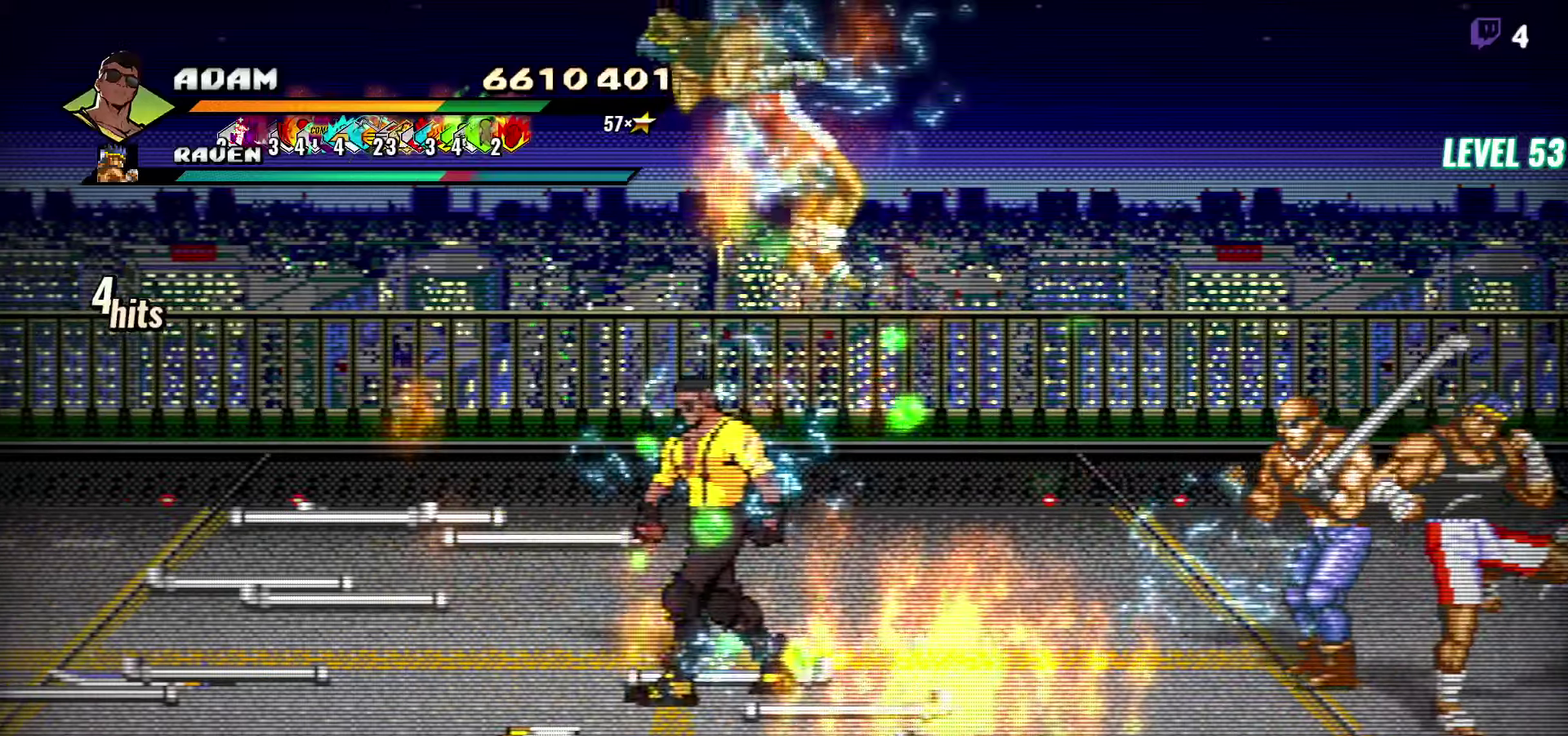
{"buttons": ["DPAD_LEFT"], "events": [[34, "DPAD_RIGHT", "down"], [34, "Y", "up"], [150, "Y", "down"], [167, "DPAD_RIGHT", "up"], [250, "Y", "up"], [434, "DPAD_LEFT", "down"]]}
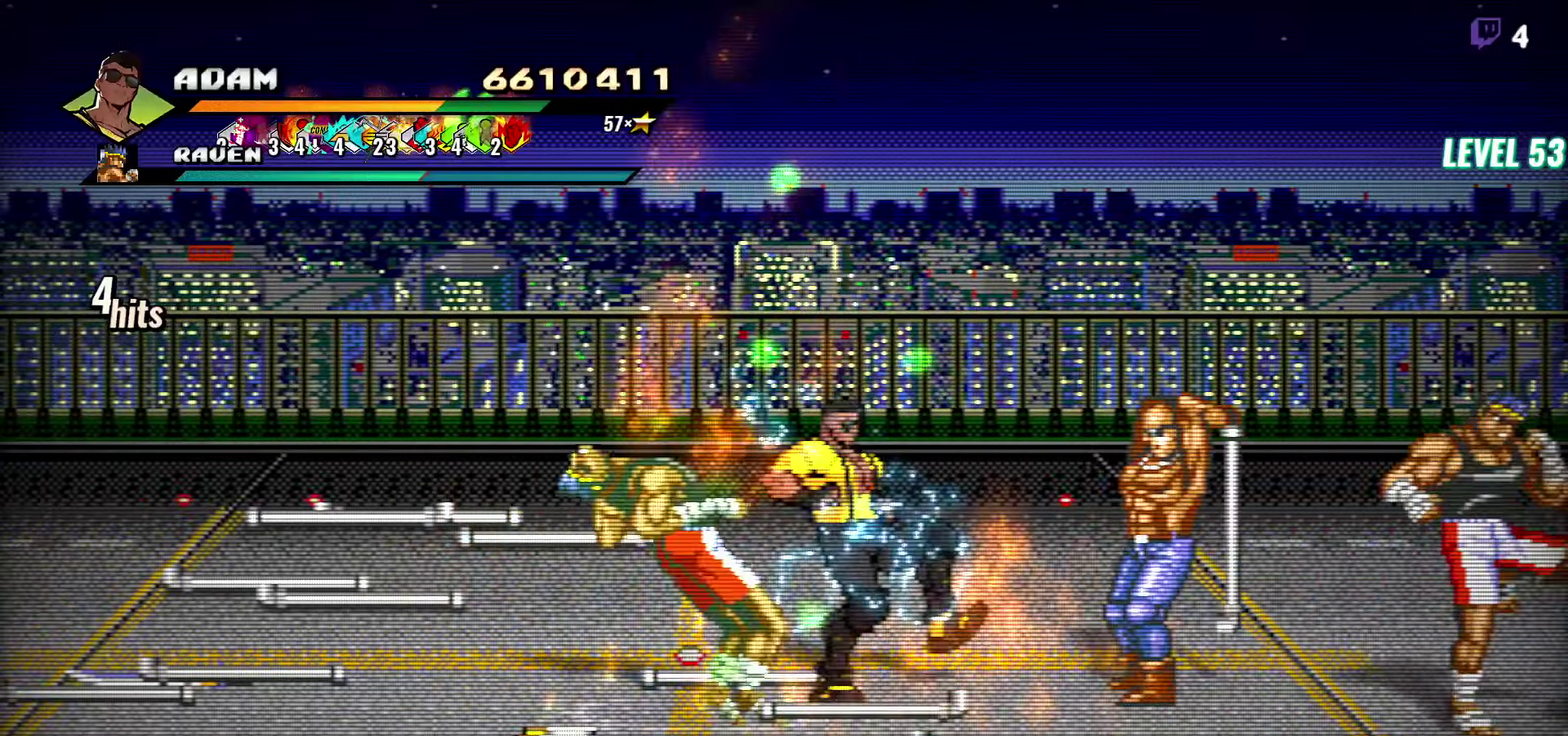
{"buttons": ["DPAD_LEFT"], "events": [[17, "DPAD_LEFT", "up"], [67, "DPAD_LEFT", "down"]]}
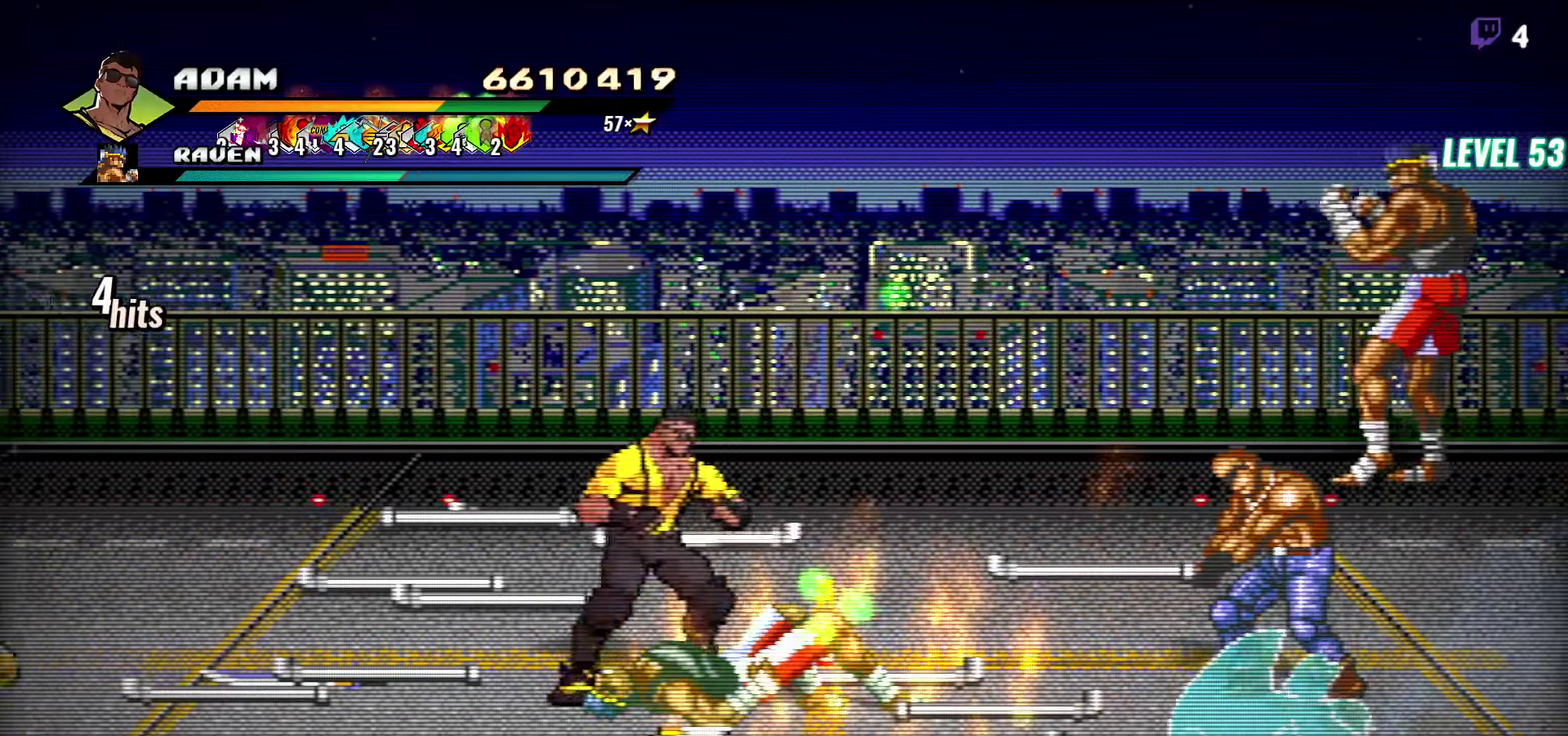
{"buttons": ["Y"], "events": [[67, "Y", "down"], [500, "DPAD_LEFT", "up"]]}
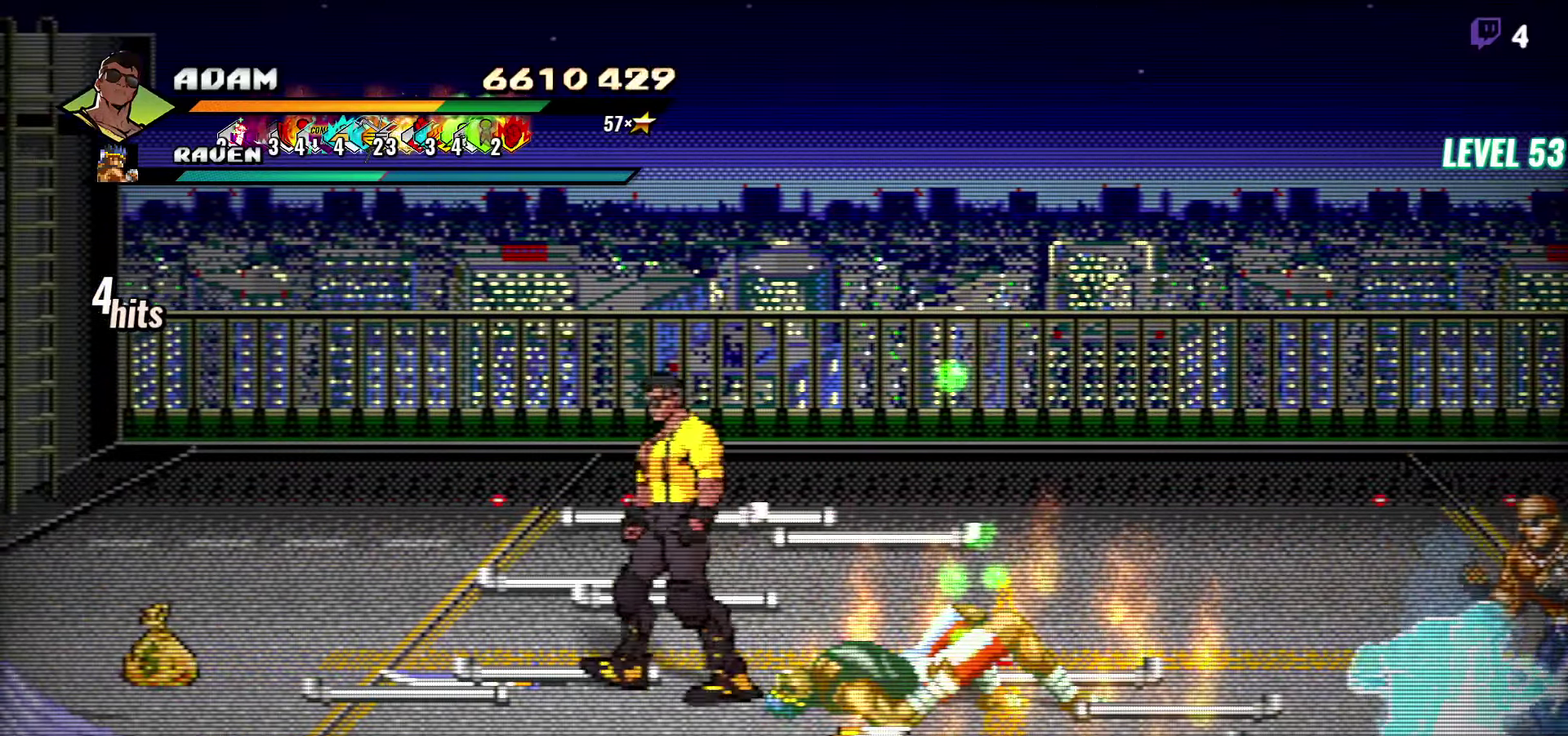
{"buttons": [], "events": [[100, "DPAD_RIGHT", "down"], [184, "Y", "up"], [284, "DPAD_RIGHT", "up"], [317, "Y", "down"], [450, "Y", "up"]]}
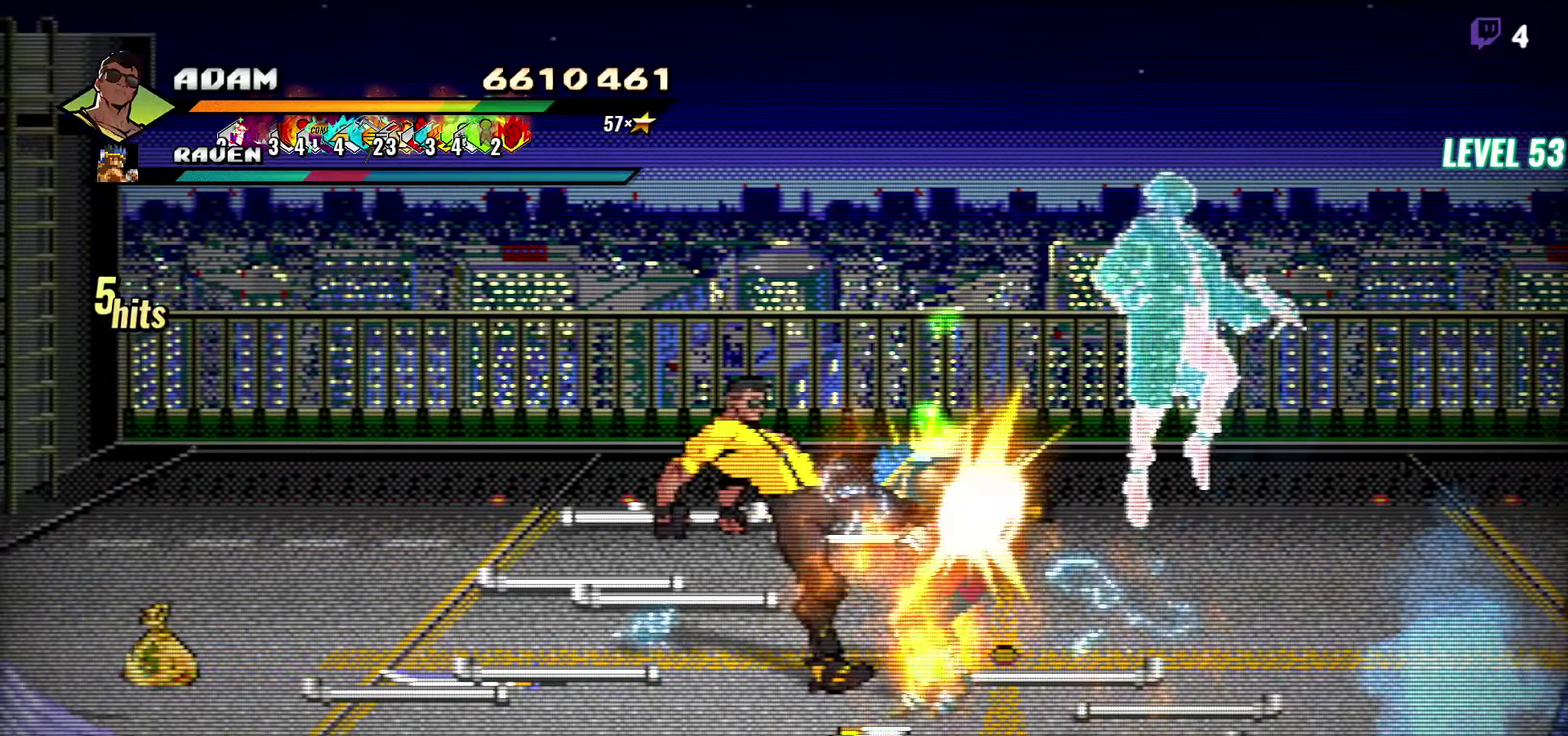
{"buttons": ["DPAD_RIGHT"], "events": [[134, "DPAD_RIGHT", "down"]]}
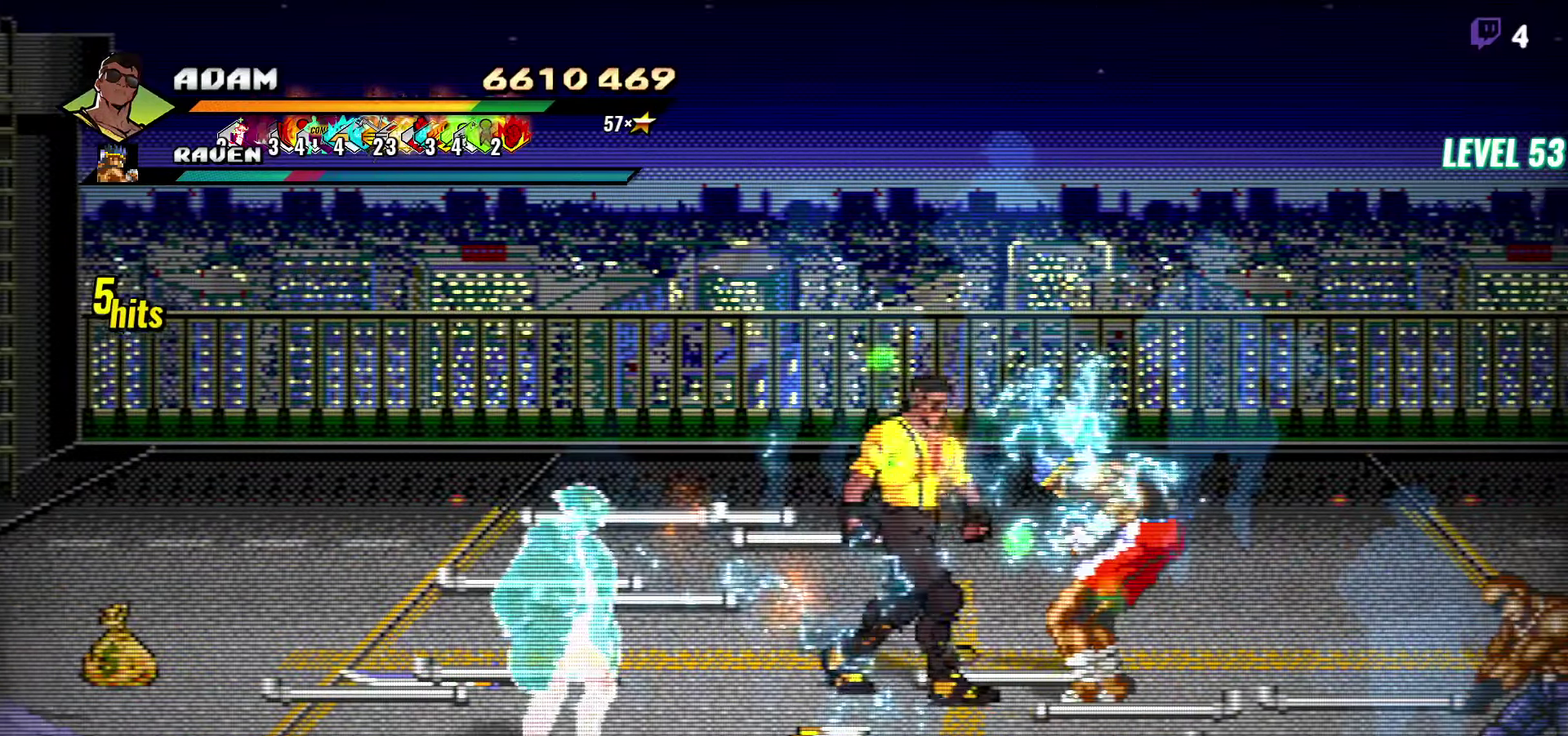
{"buttons": [], "events": [[84, "A", "down"], [167, "A", "up"], [400, "DPAD_RIGHT", "up"]]}